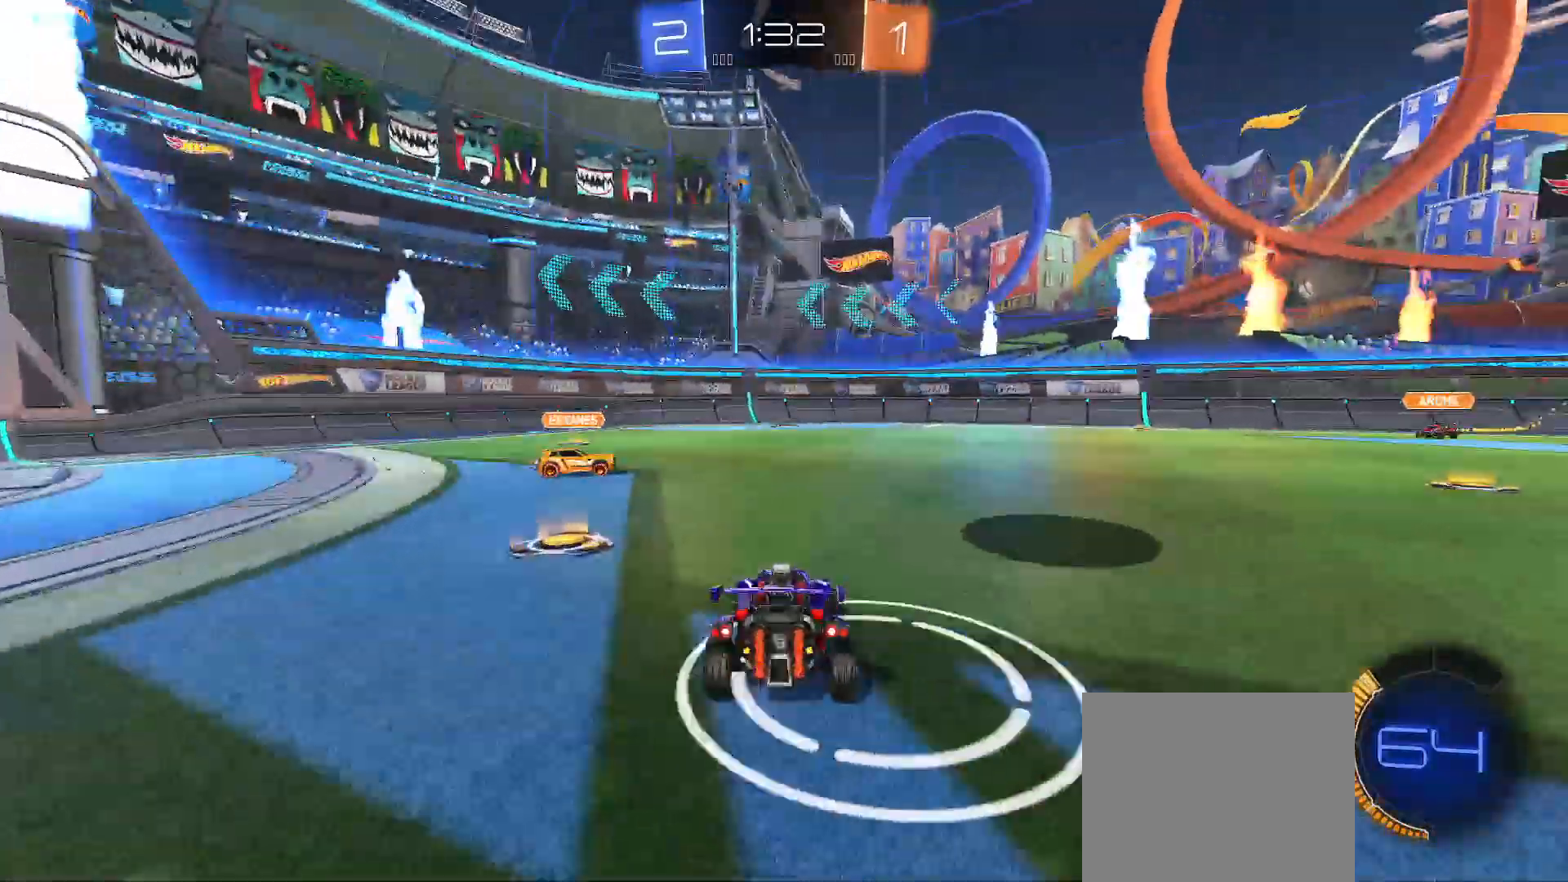
Gameplay with a controller (Xbox layout); each line is a JSON object with the inputs held at the frame after it. "events" lists button and stick changes between this image and that frame as [ms after this image, input, new state], when the widget could be followed in between.
{"buttons": ["R2"], "left_stick": "center", "right_stick": "center", "events": [[33, "L2", "up"], [117, "A", "down"], [217, "left_stick", "down-right"], [250, "B", "down"], [267, "A", "up"], [283, "left_stick", "up-right"], [383, "left_stick", "center"], [483, "B", "up"]]}
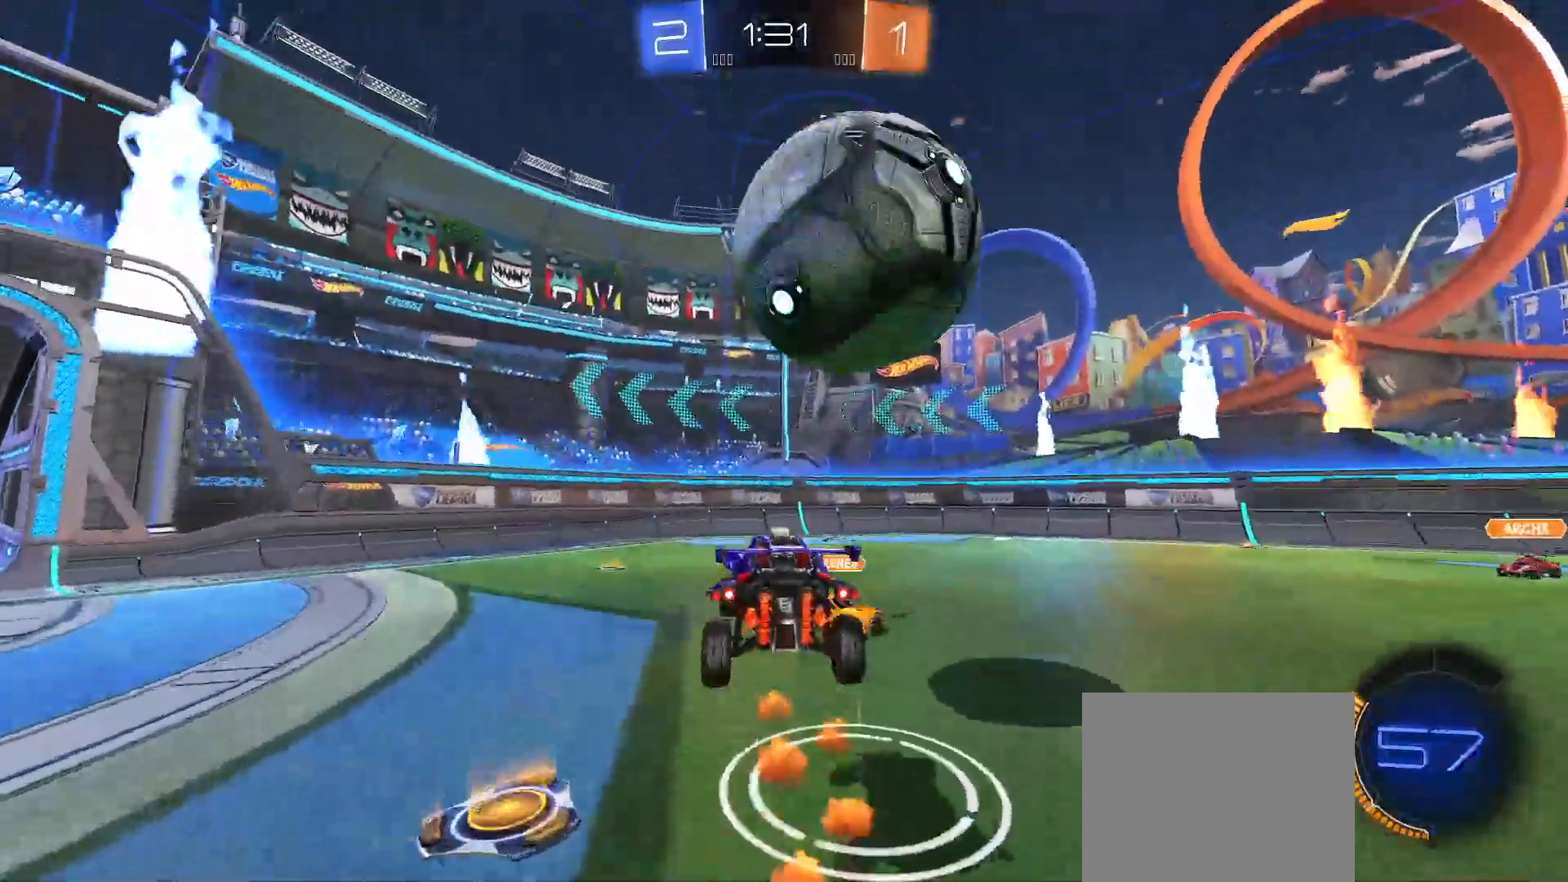
{"buttons": ["B", "Y", "R2"], "left_stick": "down-left", "right_stick": "center", "events": [[200, "B", "down"], [233, "left_stick", "down"], [367, "left_stick", "center"], [433, "left_stick", "down"], [483, "Y", "down"], [483, "left_stick", "down-left"]]}
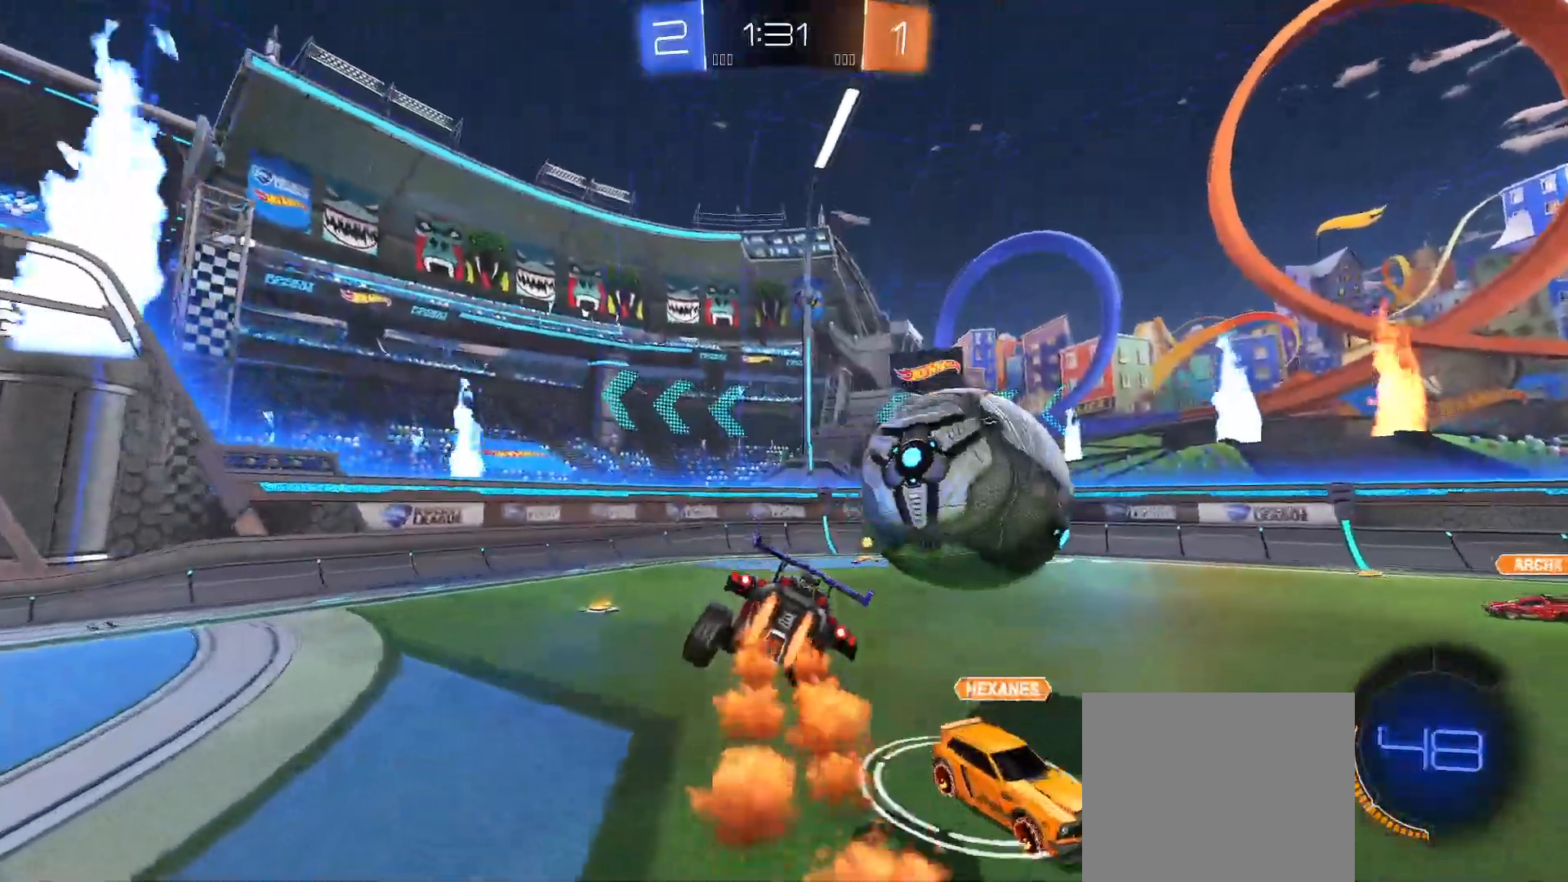
{"buttons": ["B", "Y", "R2"], "left_stick": "down", "right_stick": "center", "events": [[217, "Y", "up"], [217, "left_stick", "right"], [250, "B", "up"], [300, "A", "down"], [433, "Y", "down"], [450, "B", "down"], [450, "left_stick", "down"], [467, "A", "up"]]}
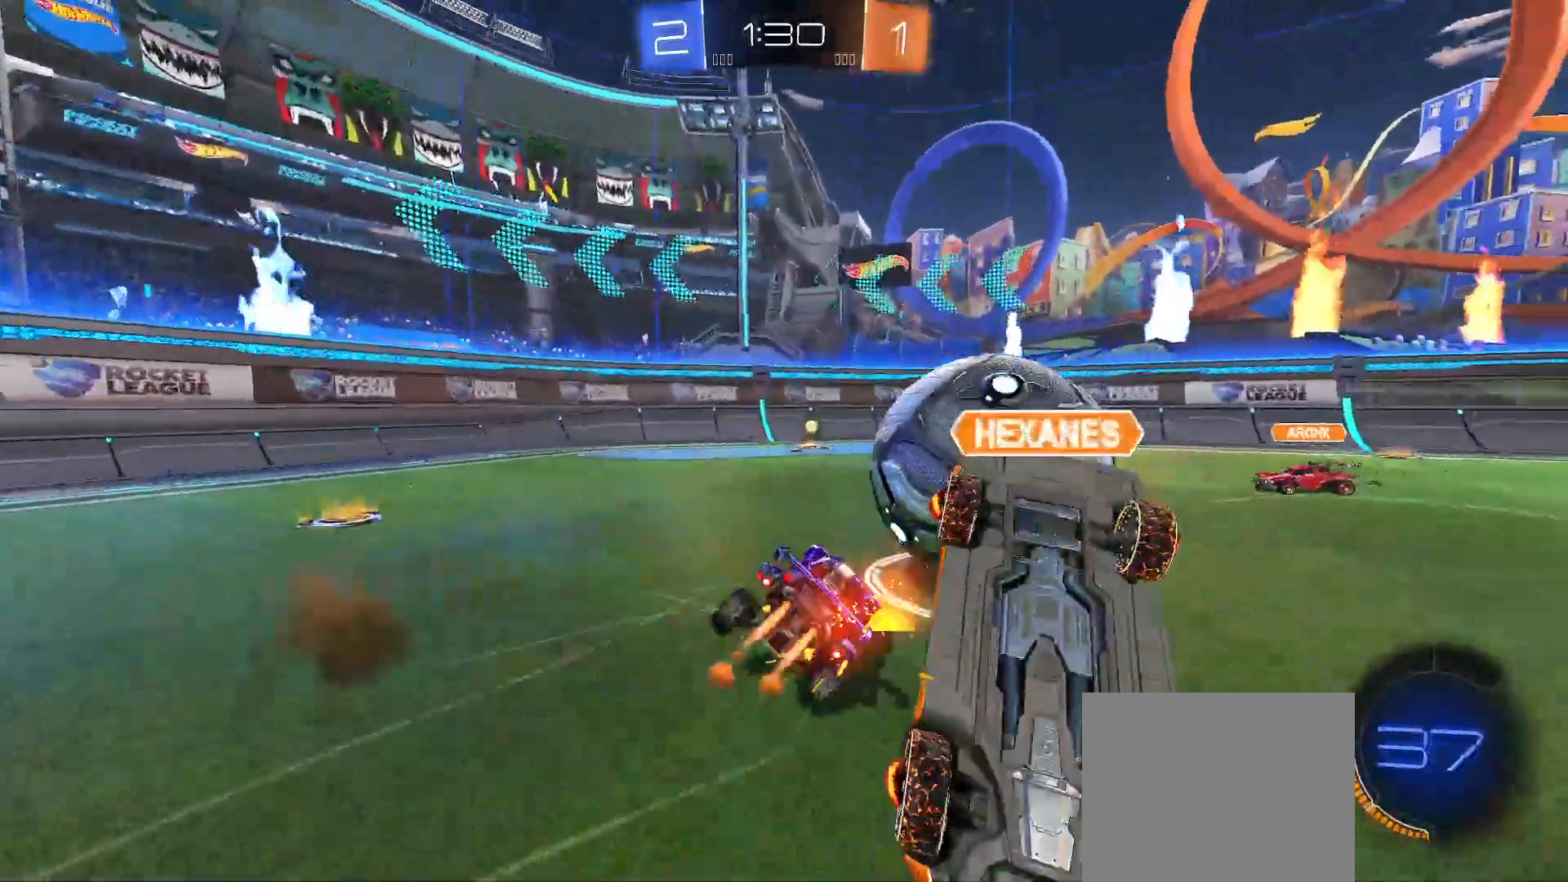
{"buttons": ["X", "R2"], "left_stick": "down-right", "right_stick": "center", "events": [[33, "left_stick", "down-right"], [233, "B", "up"], [233, "Y", "up"], [450, "X", "down"]]}
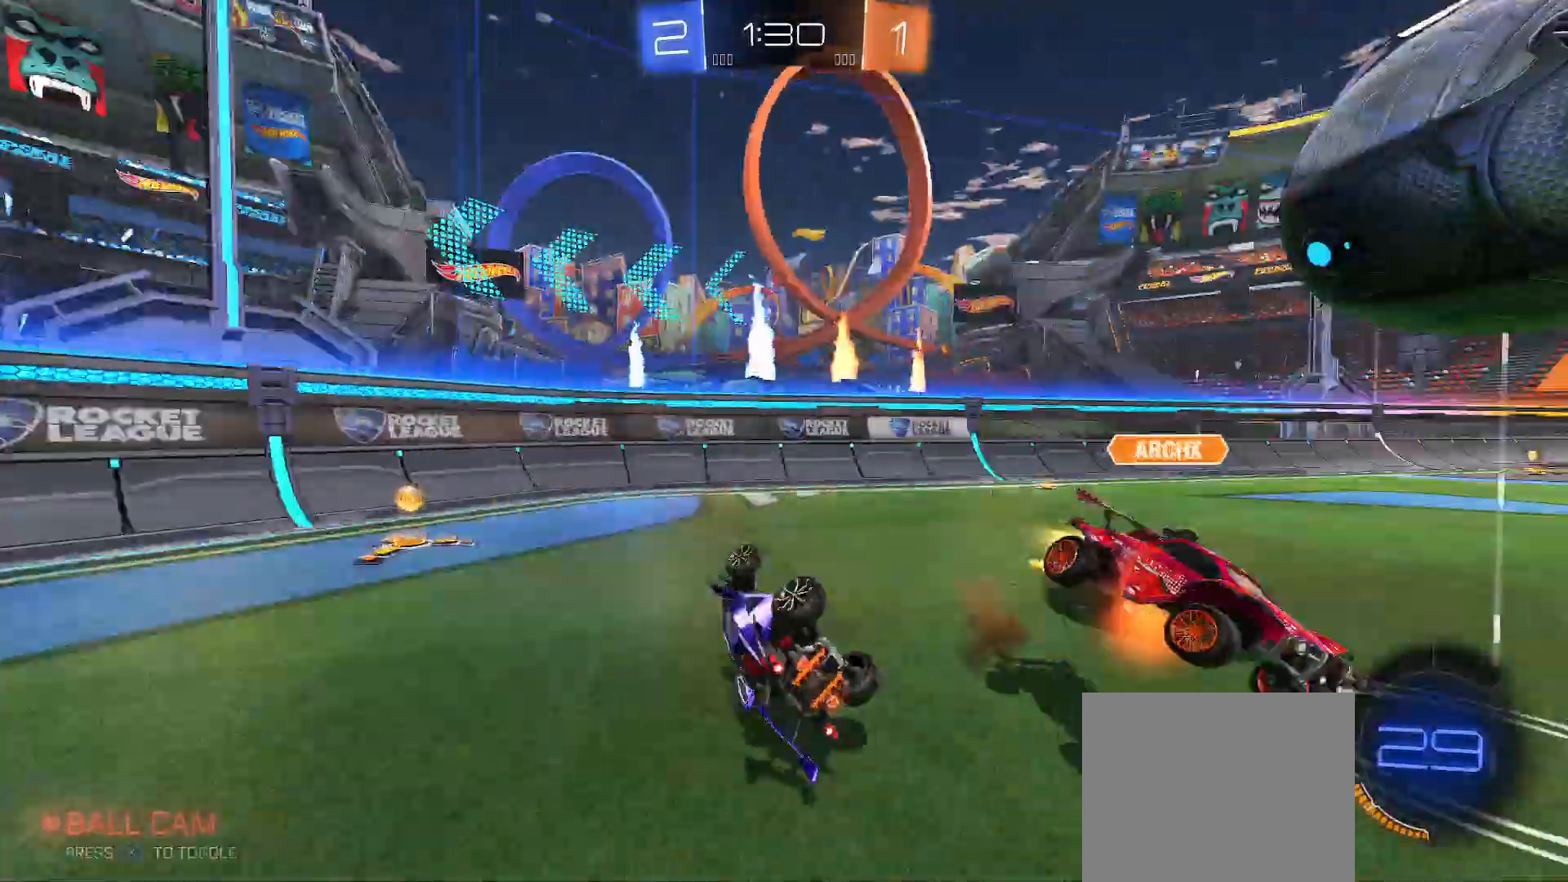
{"buttons": ["L2", "R2"], "left_stick": "up-left", "right_stick": "center", "events": [[17, "X", "up"], [67, "Y", "down"], [100, "left_stick", "right"], [333, "Y", "up"], [350, "left_stick", "up-left"], [467, "L2", "down"]]}
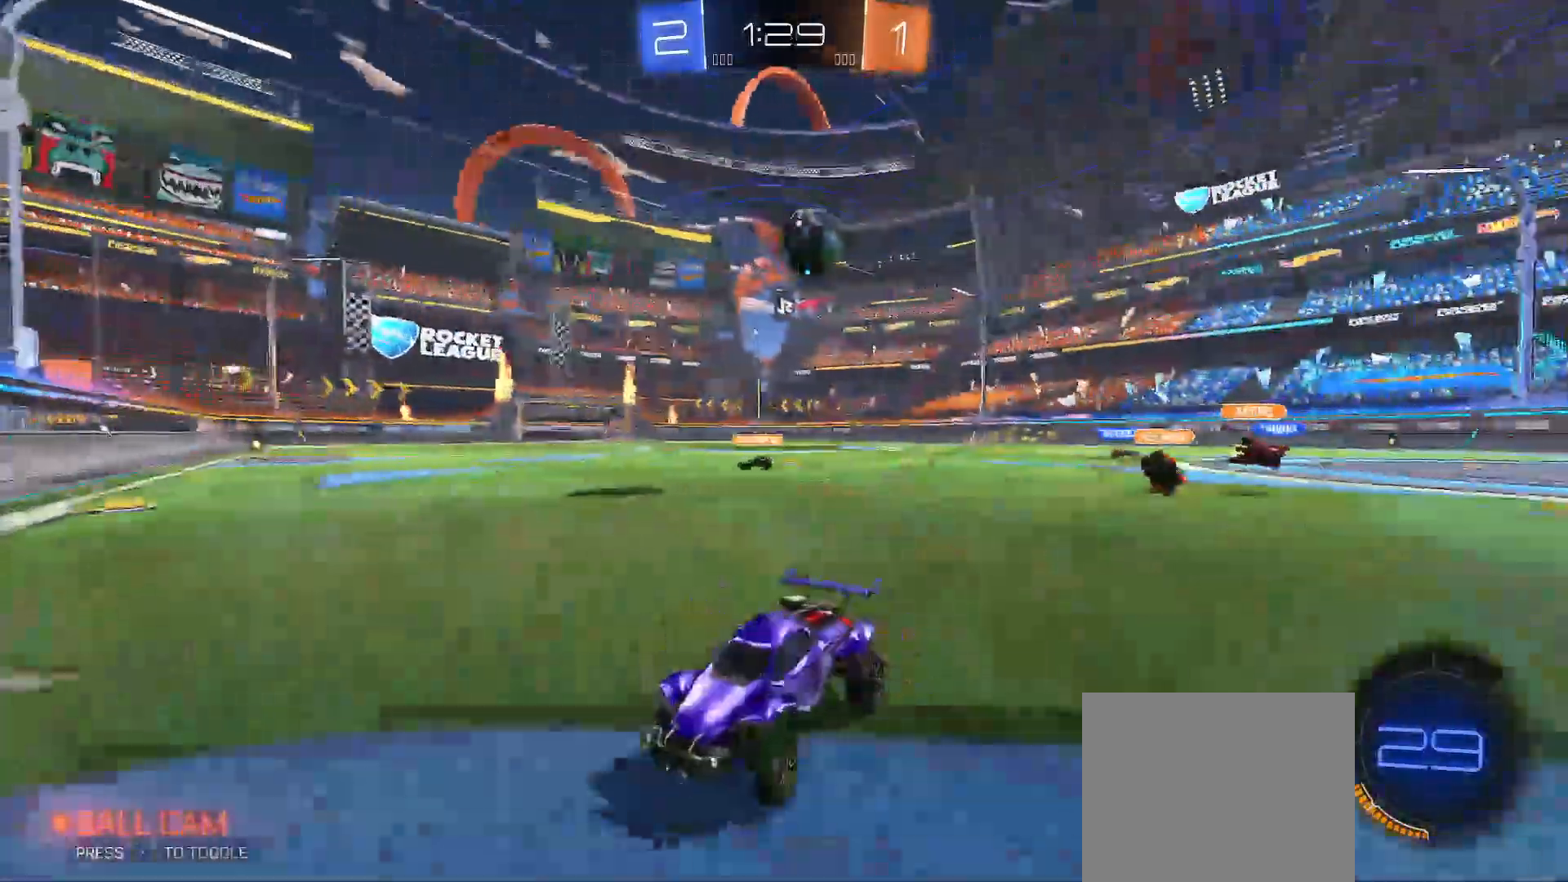
{"buttons": ["R2"], "left_stick": "up-left", "right_stick": "center", "events": [[150, "L2", "up"], [150, "Y", "down"], [233, "Y", "up"], [333, "Y", "down"], [433, "Y", "up"]]}
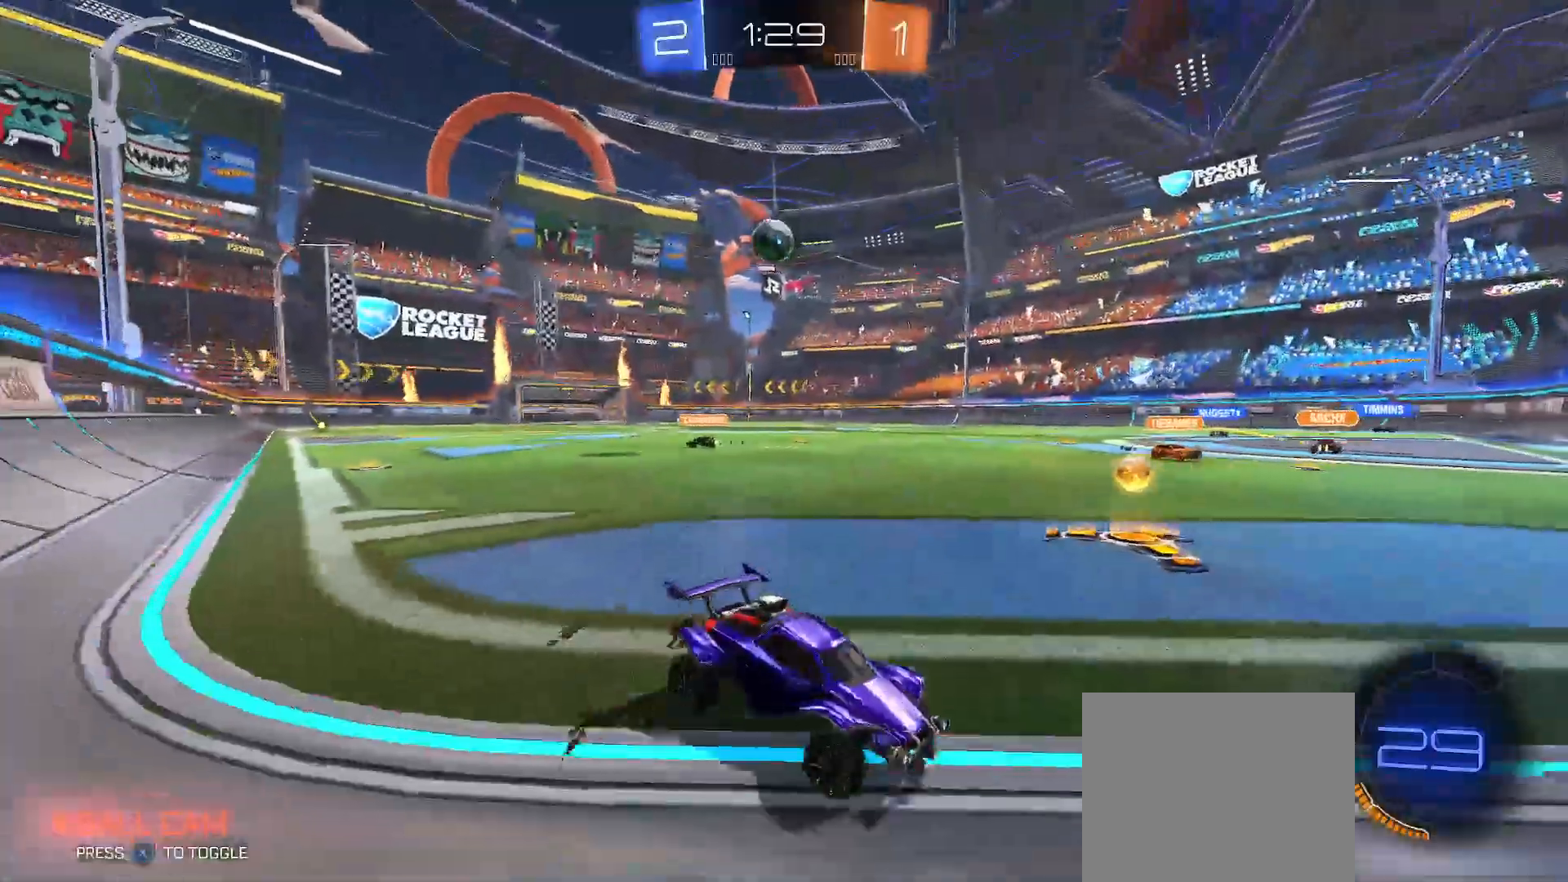
{"buttons": ["B", "R2"], "left_stick": "up-left", "right_stick": "center", "events": [[50, "Y", "down"], [133, "Y", "up"], [433, "B", "down"]]}
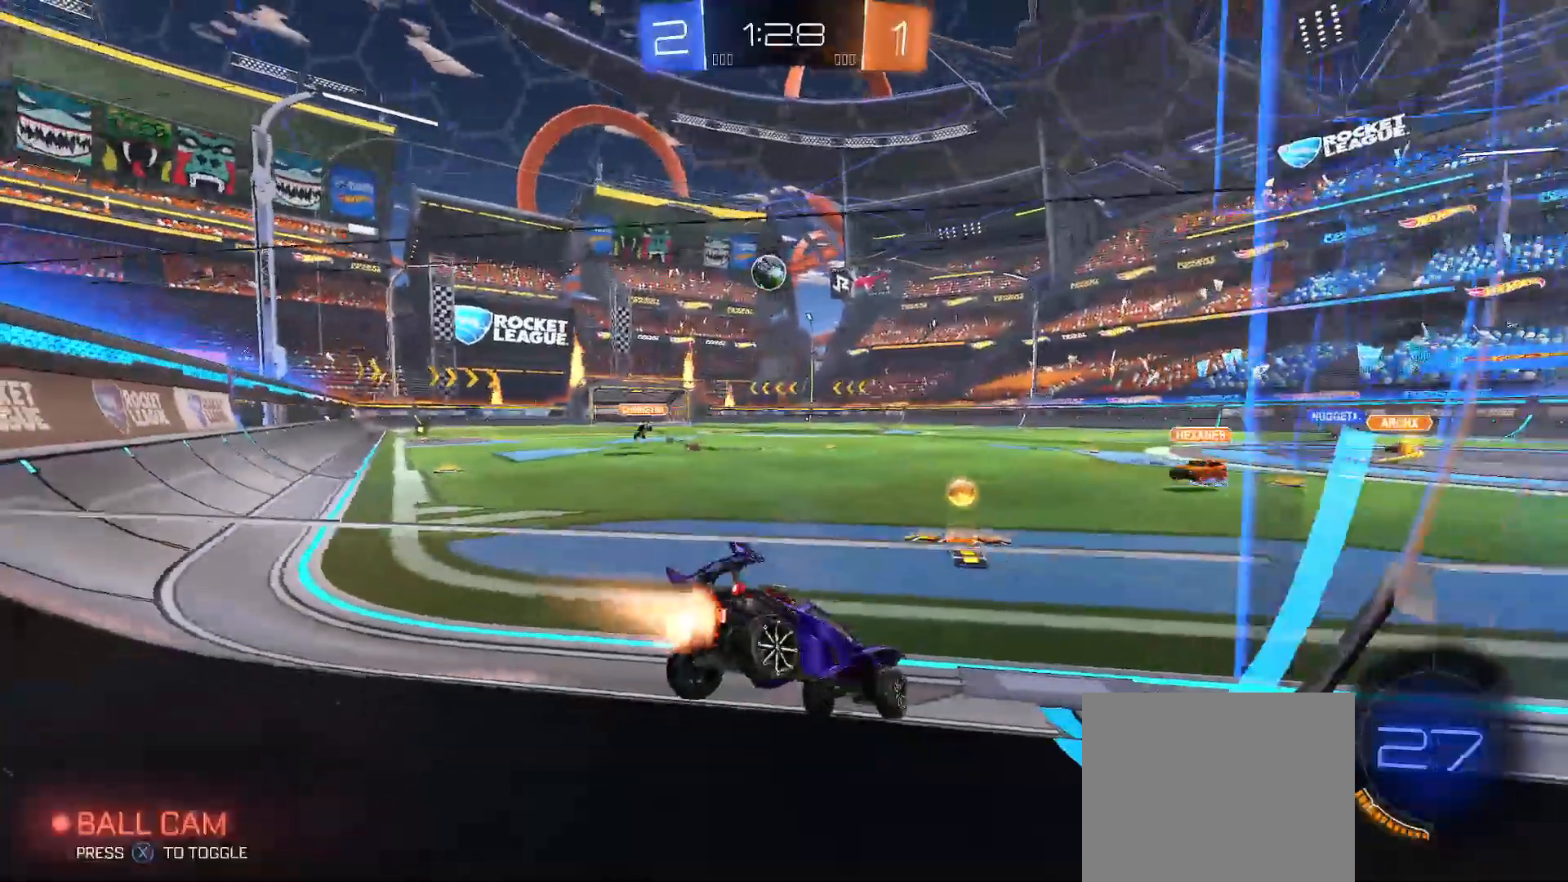
{"buttons": ["R2"], "left_stick": "center", "right_stick": "center", "events": [[250, "B", "up"], [250, "left_stick", "center"], [317, "A", "down"], [333, "left_stick", "down-left"], [400, "B", "down"], [417, "A", "up"], [417, "Y", "down"], [433, "Y", "up"], [450, "B", "up"], [467, "left_stick", "center"]]}
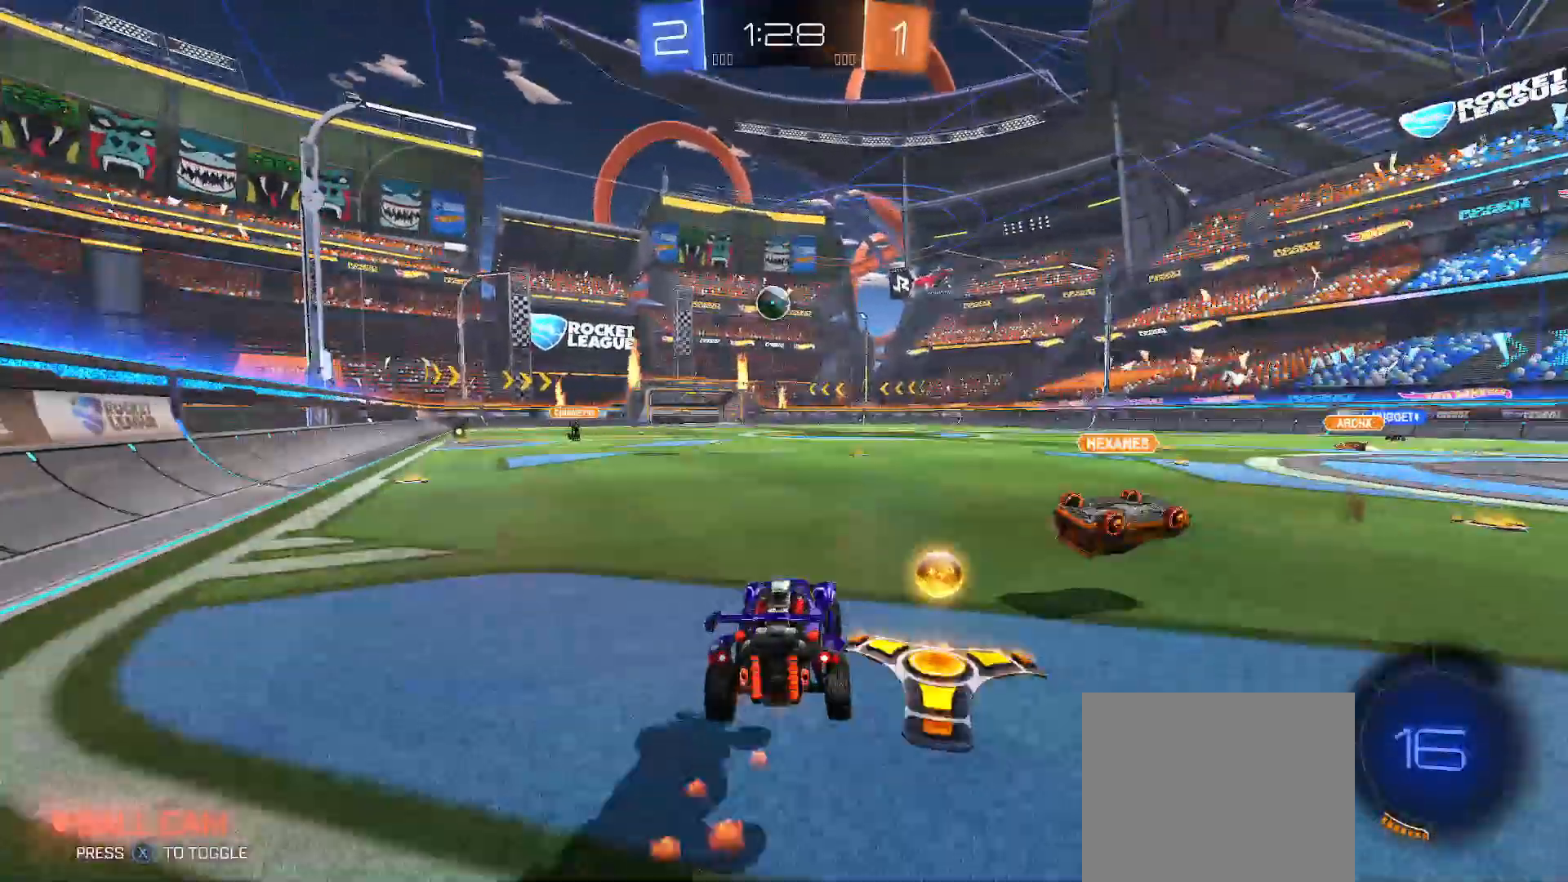
{"buttons": [], "left_stick": "down-left", "right_stick": "center", "events": [[17, "R2", "up"], [100, "left_stick", "up"], [150, "left_stick", "up-right"], [267, "left_stick", "center"], [500, "left_stick", "down-left"]]}
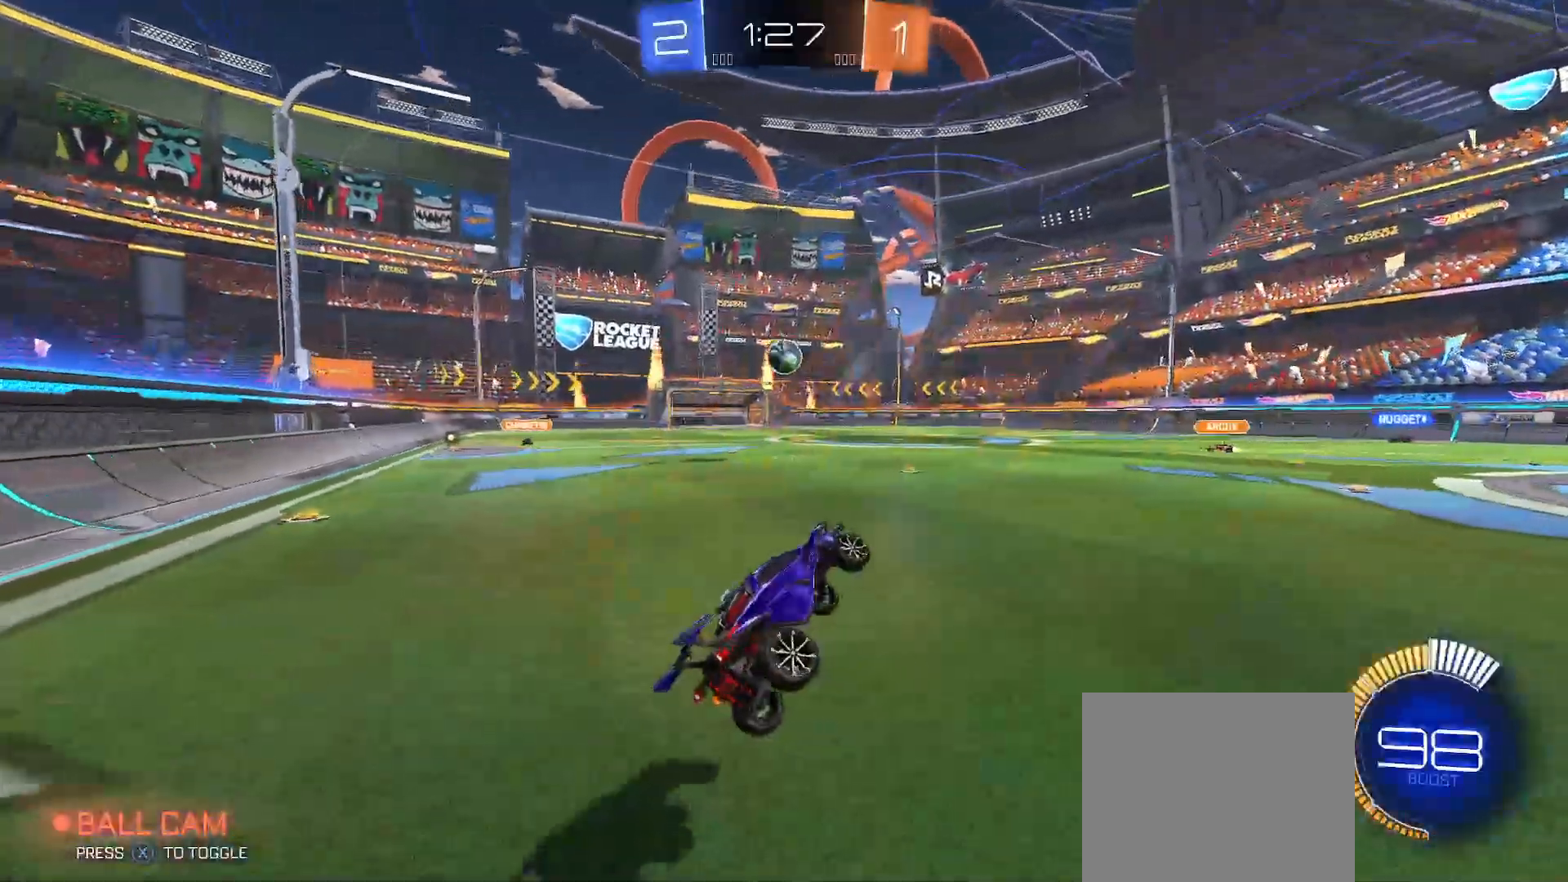
{"buttons": ["B", "Y", "R2"], "left_stick": "up-right", "right_stick": "center", "events": [[17, "R2", "down"], [67, "B", "down"], [150, "left_stick", "down-right"], [183, "Y", "down"], [300, "left_stick", "up-right"]]}
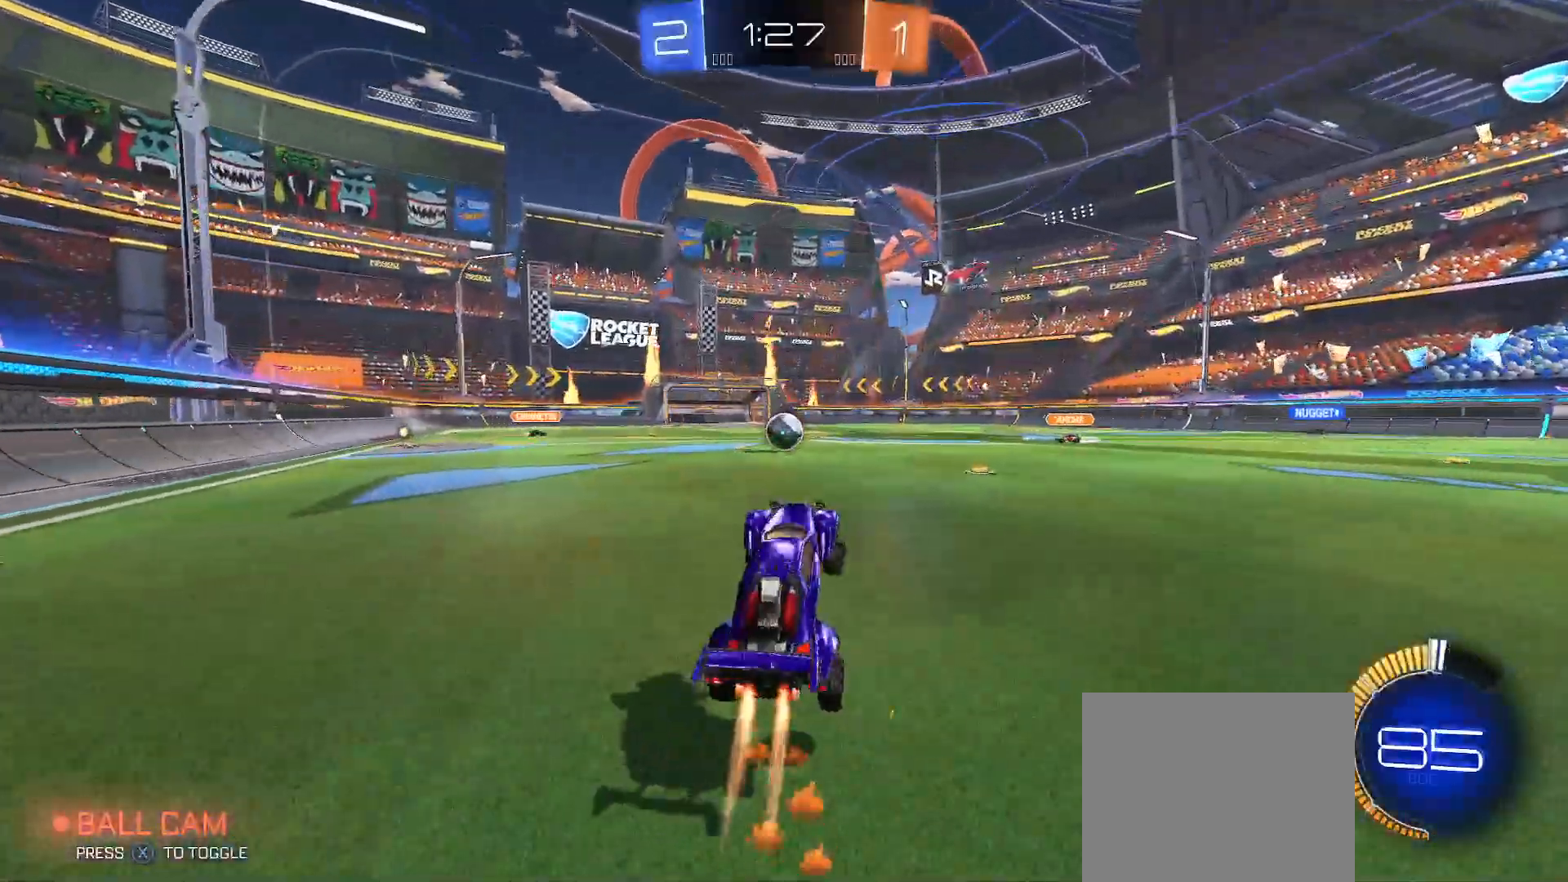
{"buttons": ["Y", "R2"], "left_stick": "down-right", "right_stick": "center", "events": [[33, "Y", "up"], [33, "left_stick", "center"], [200, "left_stick", "down-right"], [333, "B", "up"], [383, "left_stick", "down-left"], [450, "Y", "down"], [483, "left_stick", "down-right"]]}
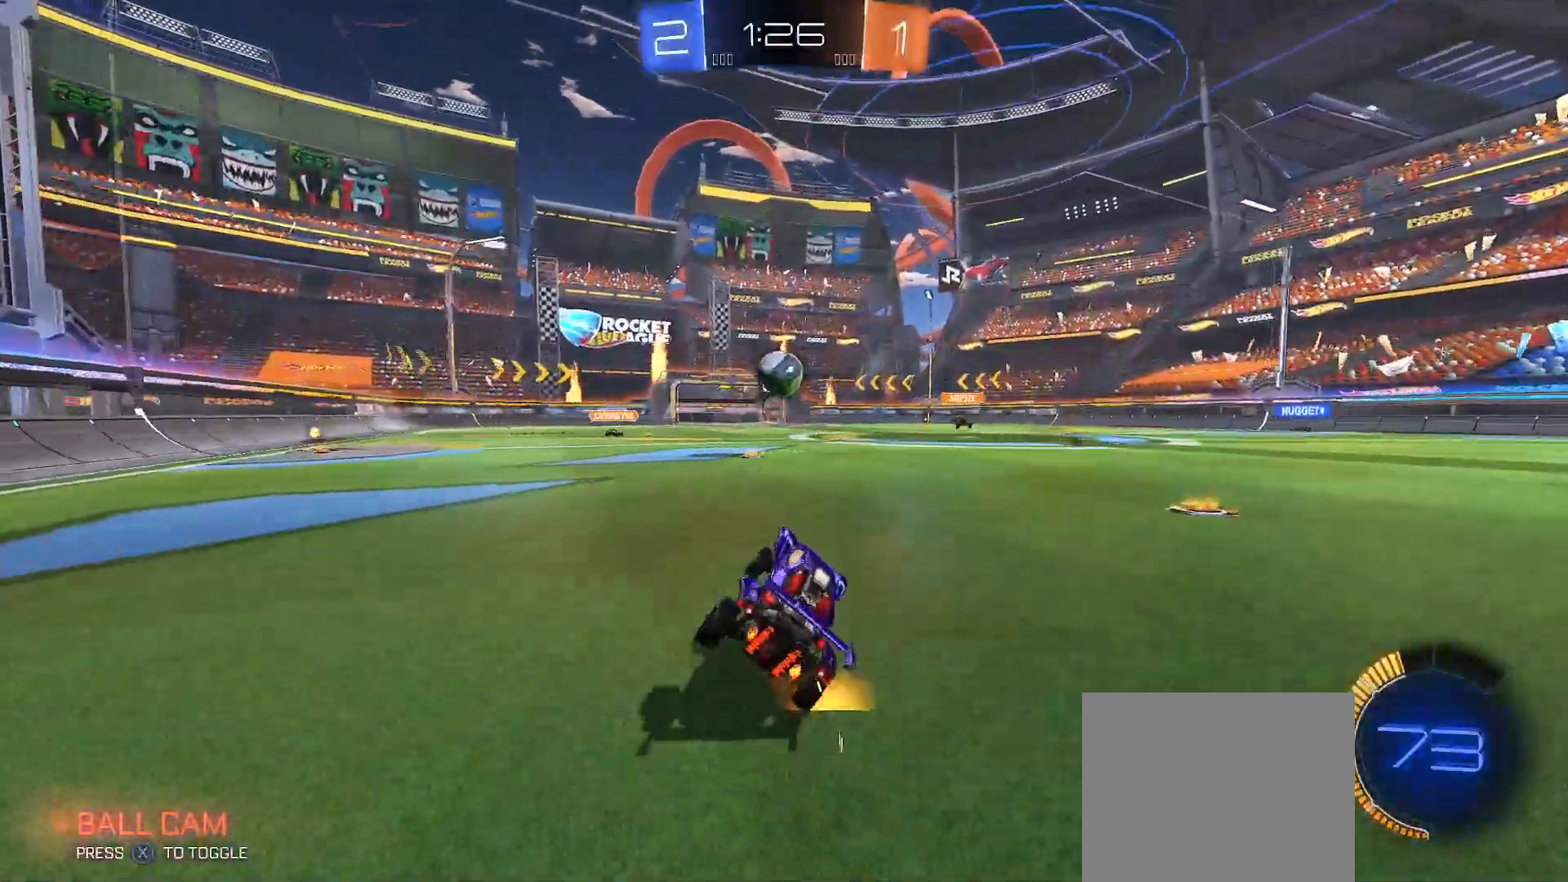
{"buttons": ["R2"], "left_stick": "right", "right_stick": "center", "events": [[50, "Y", "up"], [83, "left_stick", "right"], [217, "Y", "down"], [283, "Y", "up"], [367, "Y", "down"], [433, "Y", "up"]]}
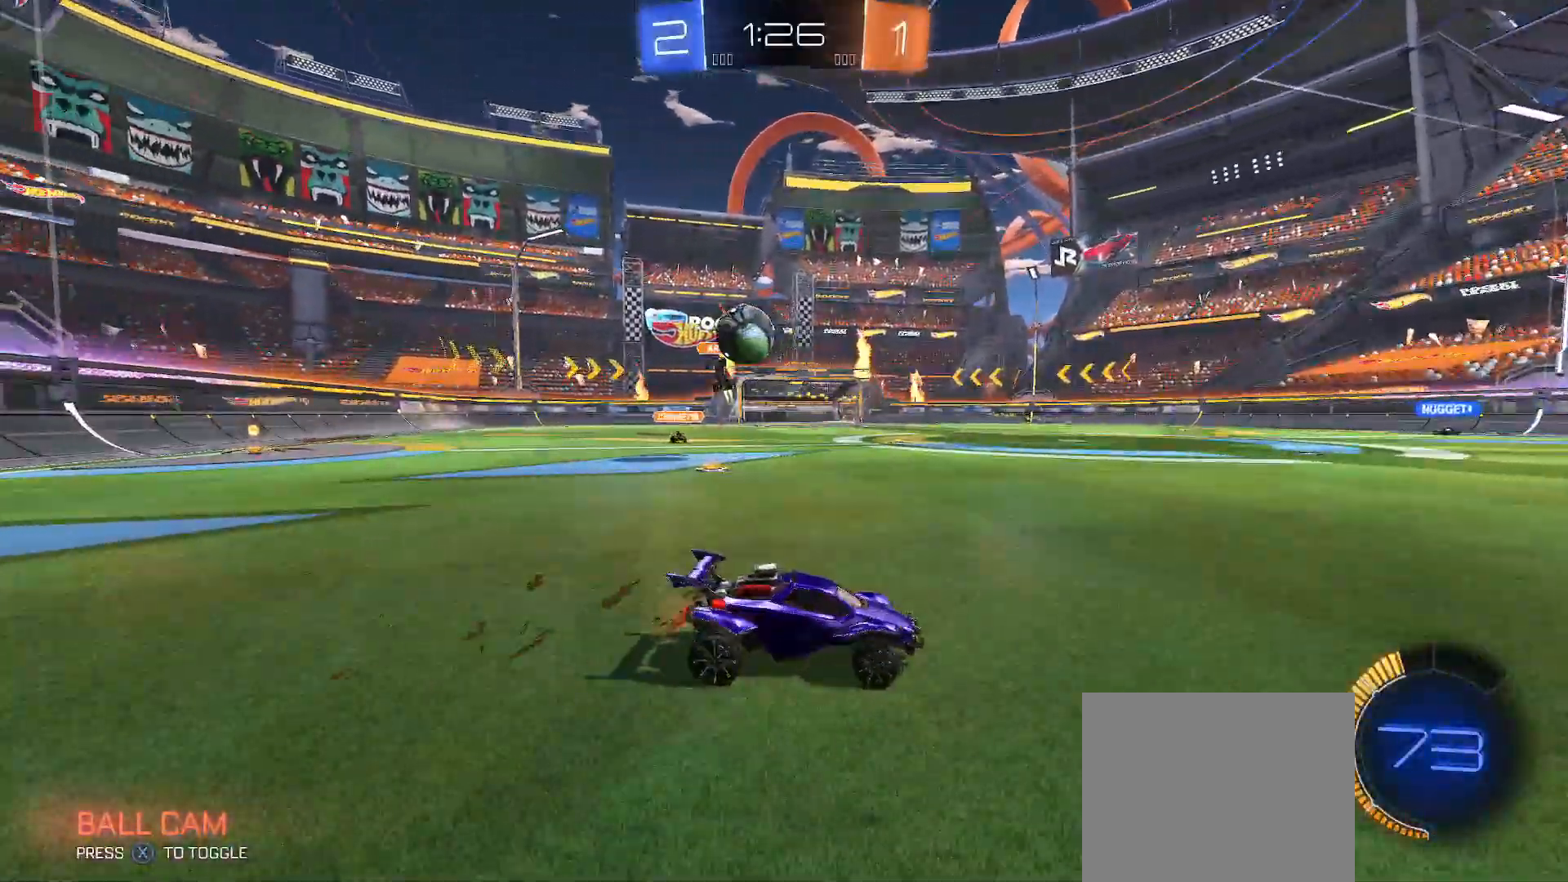
{"buttons": ["B", "R2"], "left_stick": "right", "right_stick": "center", "events": [[400, "B", "down"]]}
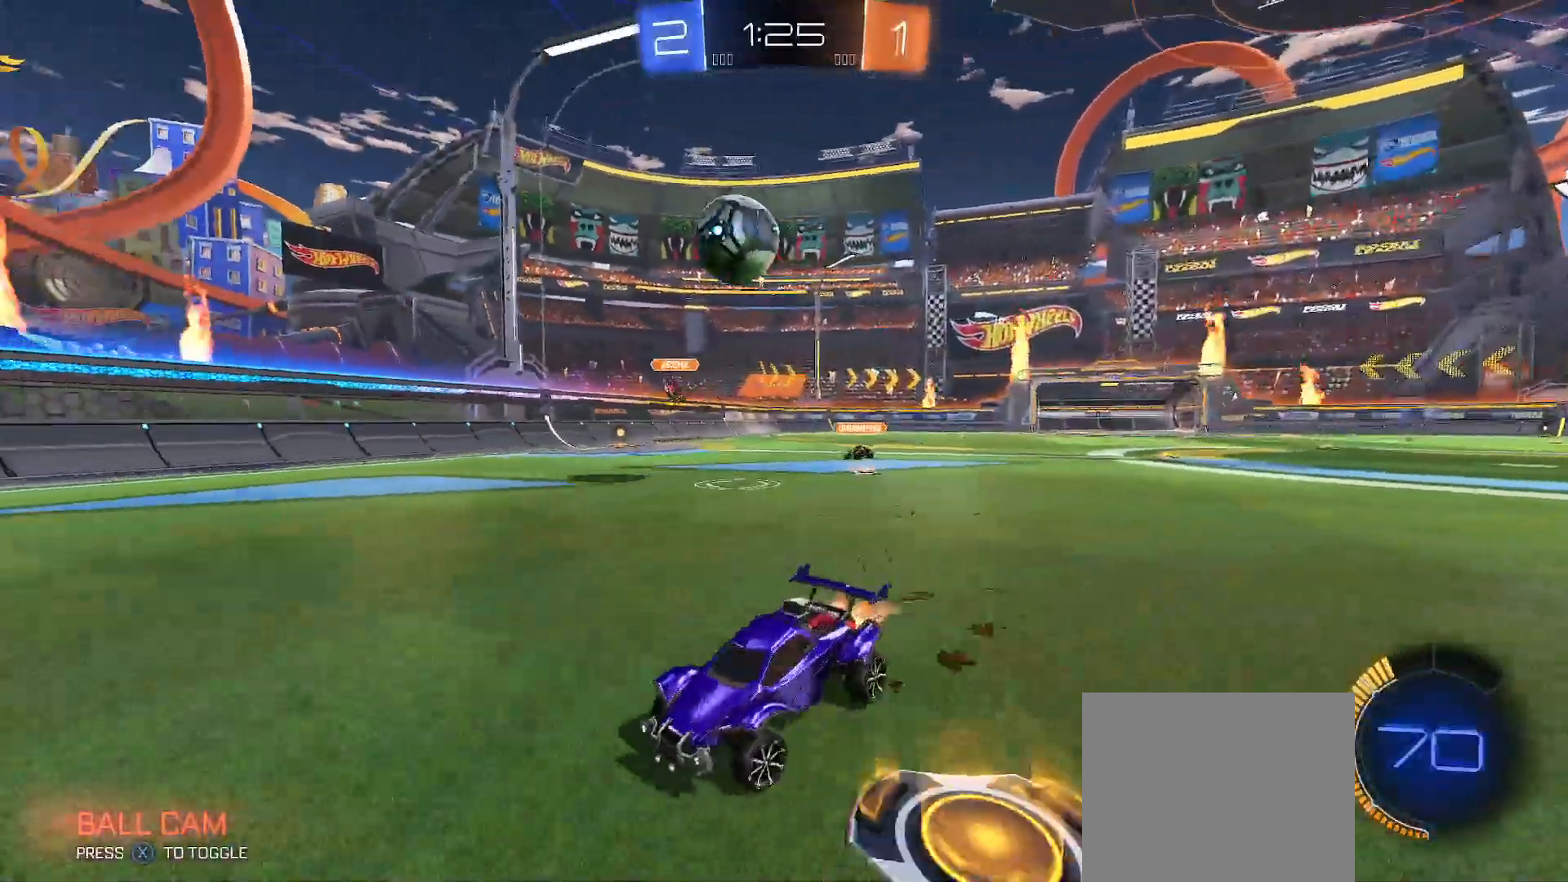
{"buttons": ["R2"], "left_stick": "right", "right_stick": "center", "events": [[50, "left_stick", "left"], [100, "left_stick", "up-left"], [217, "B", "up"], [233, "left_stick", "right"], [333, "R2", "up"], [433, "R2", "down"]]}
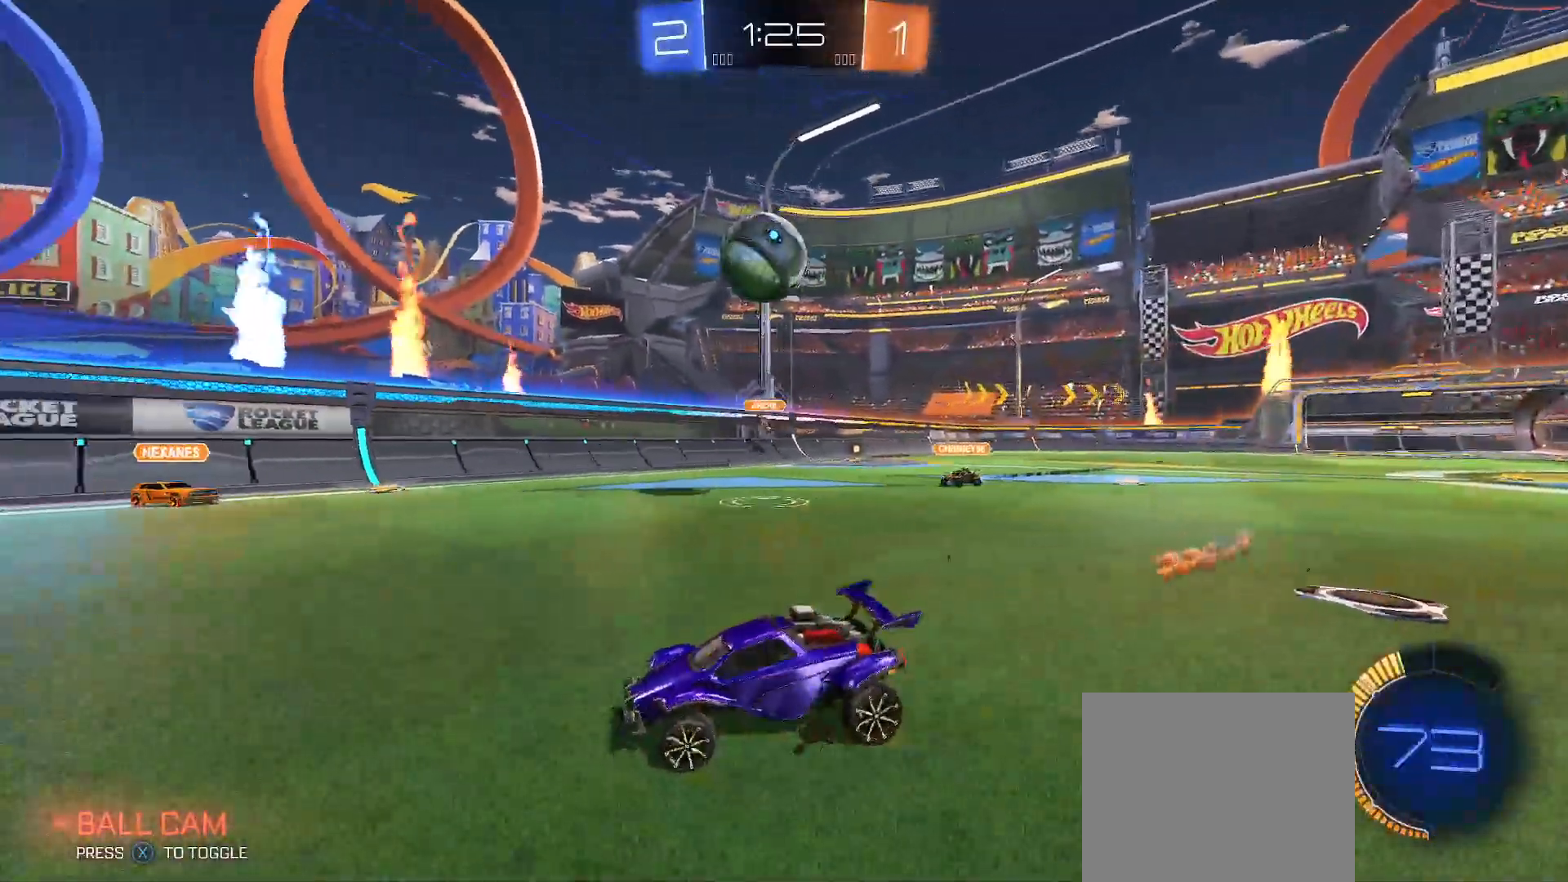
{"buttons": ["A", "R2"], "left_stick": "down", "right_stick": "center", "events": [[117, "left_stick", "center"], [233, "B", "down"], [233, "left_stick", "right"], [317, "B", "up"], [383, "A", "down"], [383, "left_stick", "down"]]}
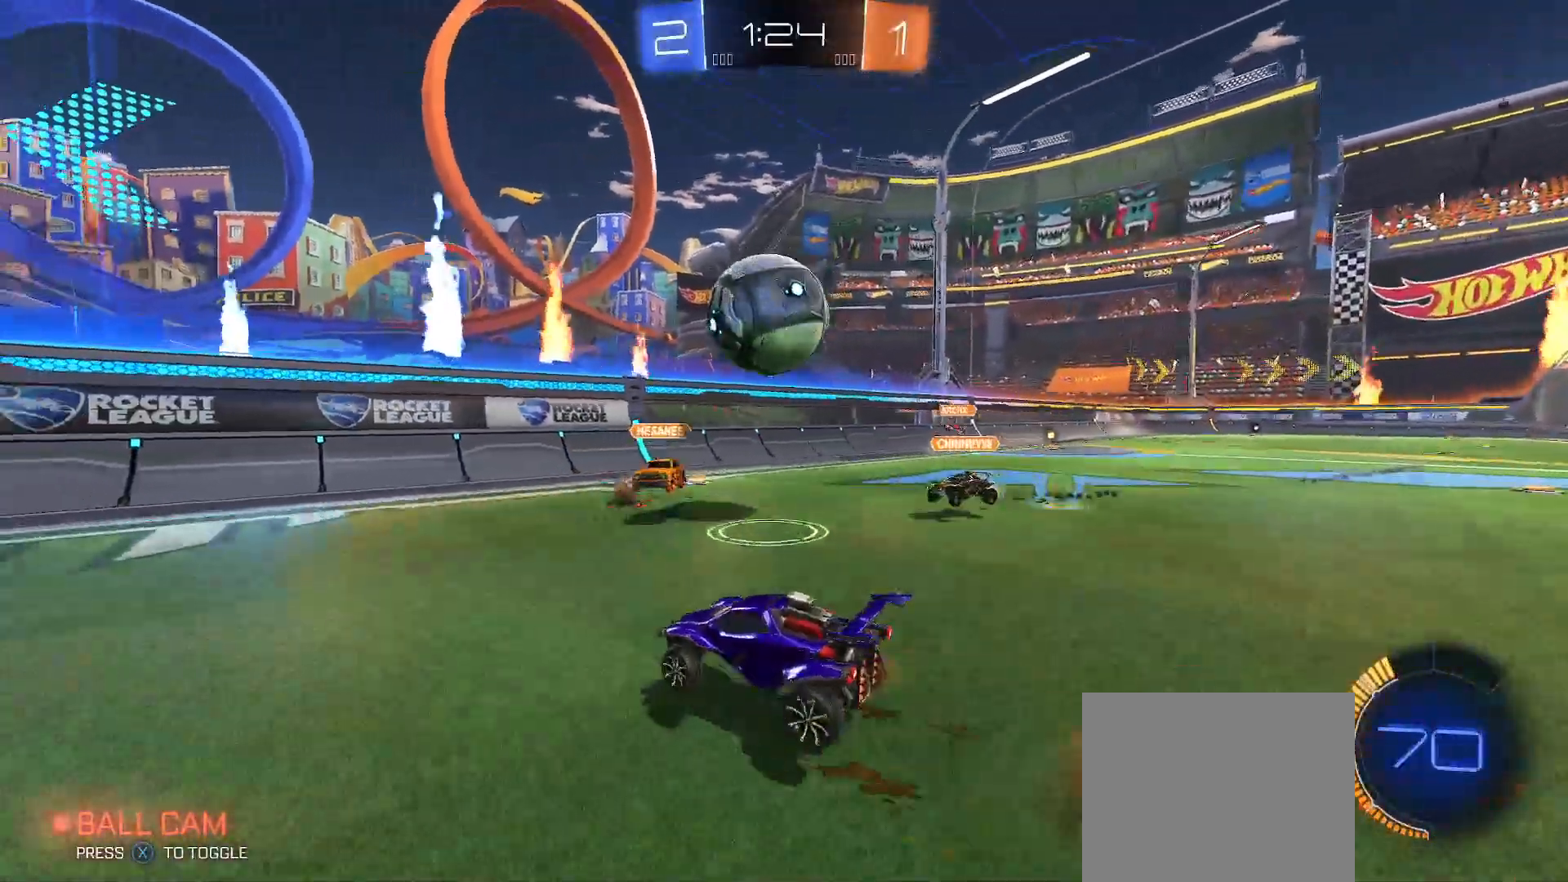
{"buttons": [], "left_stick": "center", "right_stick": "center", "events": [[67, "A", "up"], [83, "left_stick", "center"], [250, "R2", "up"], [333, "left_stick", "up-left"], [483, "left_stick", "center"]]}
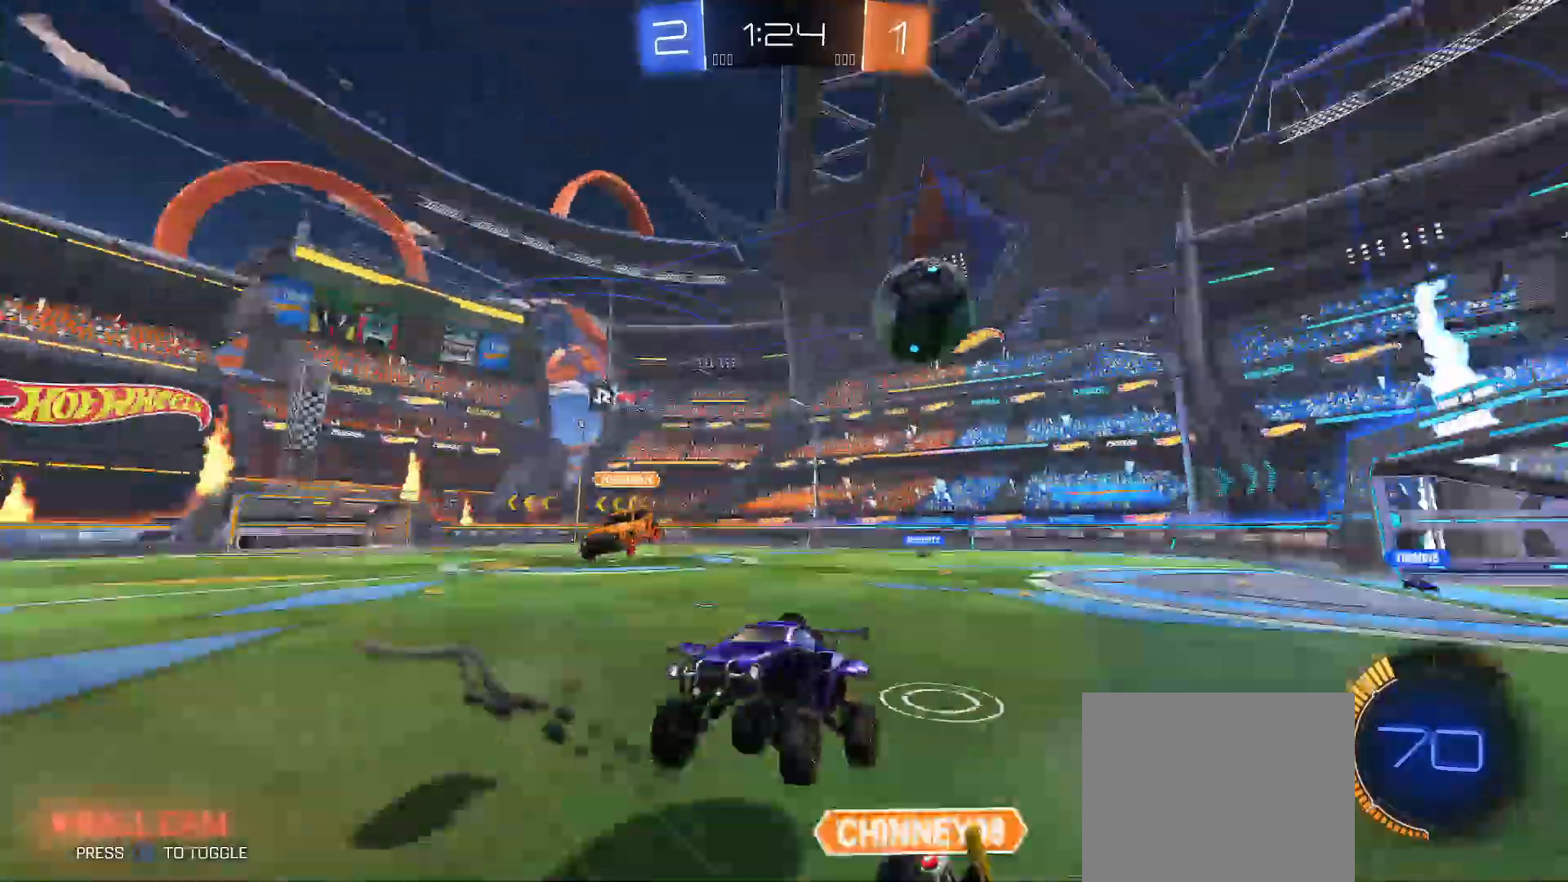
{"buttons": ["R2"], "left_stick": "down-left", "right_stick": "center", "events": [[67, "R2", "down"], [83, "left_stick", "left"], [133, "left_stick", "down-left"], [333, "Y", "down"], [417, "Y", "up"]]}
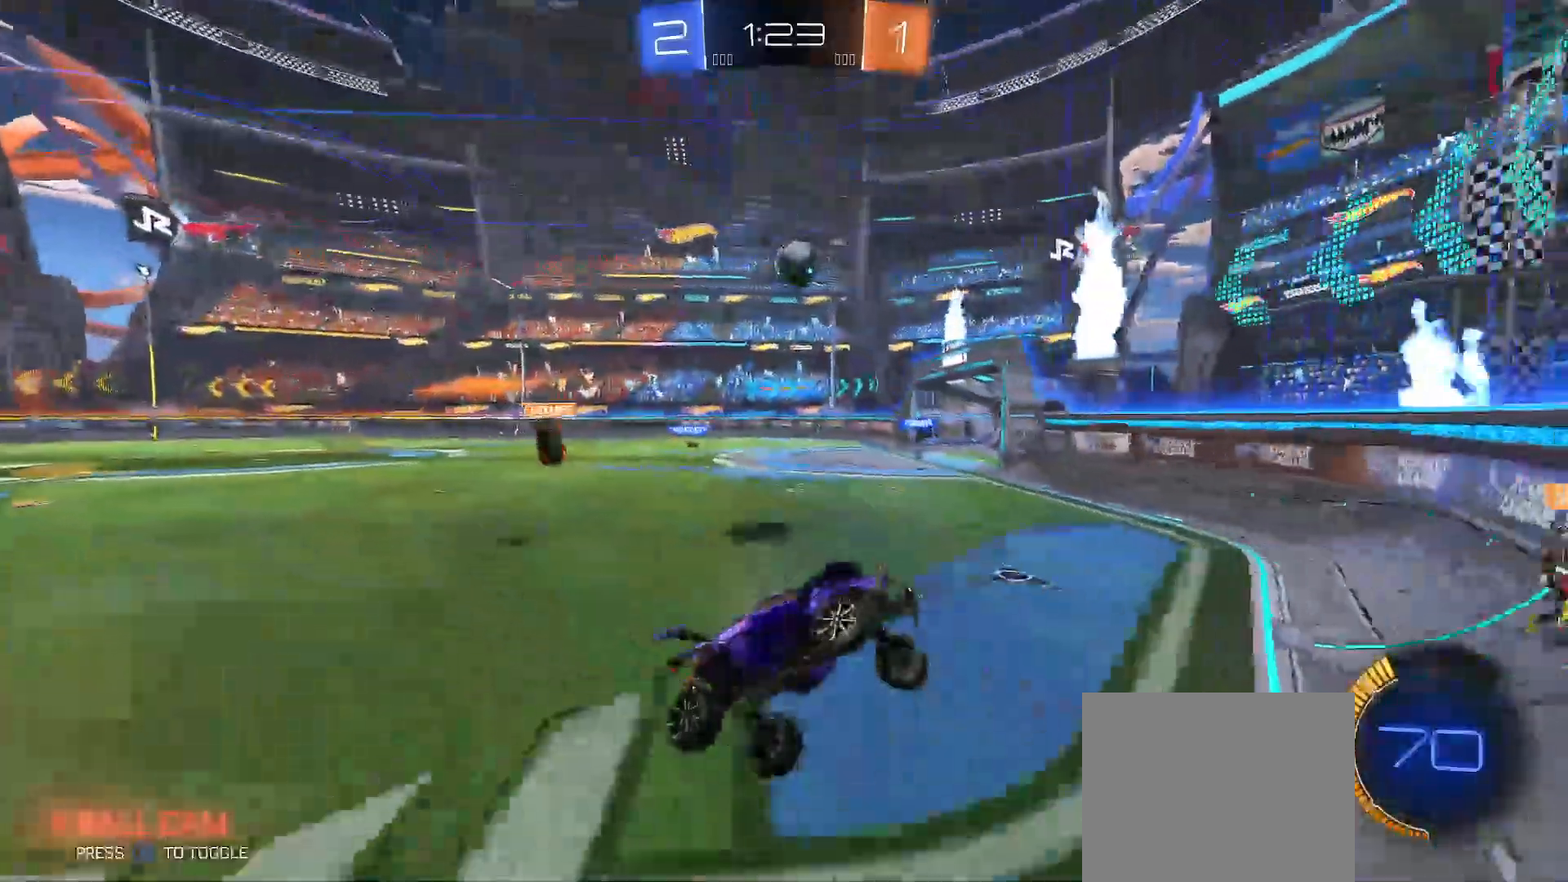
{"buttons": ["R2"], "left_stick": "center", "right_stick": "center", "events": [[417, "left_stick", "center"]]}
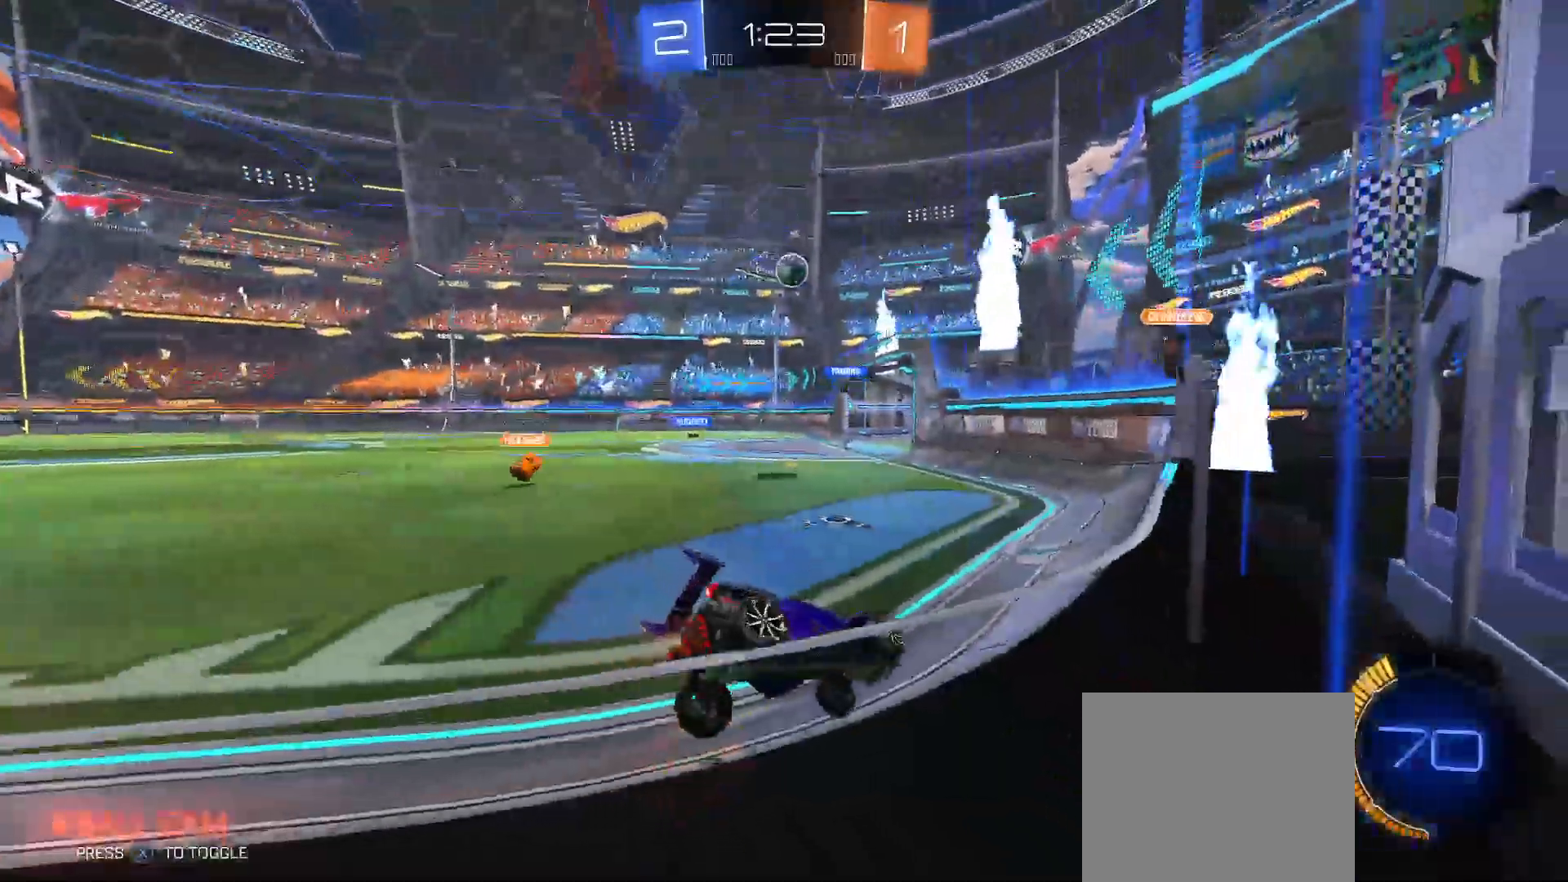
{"buttons": ["L2", "R2"], "left_stick": "center", "right_stick": "center", "events": [[33, "left_stick", "right"], [450, "left_stick", "center"], [467, "L2", "down"]]}
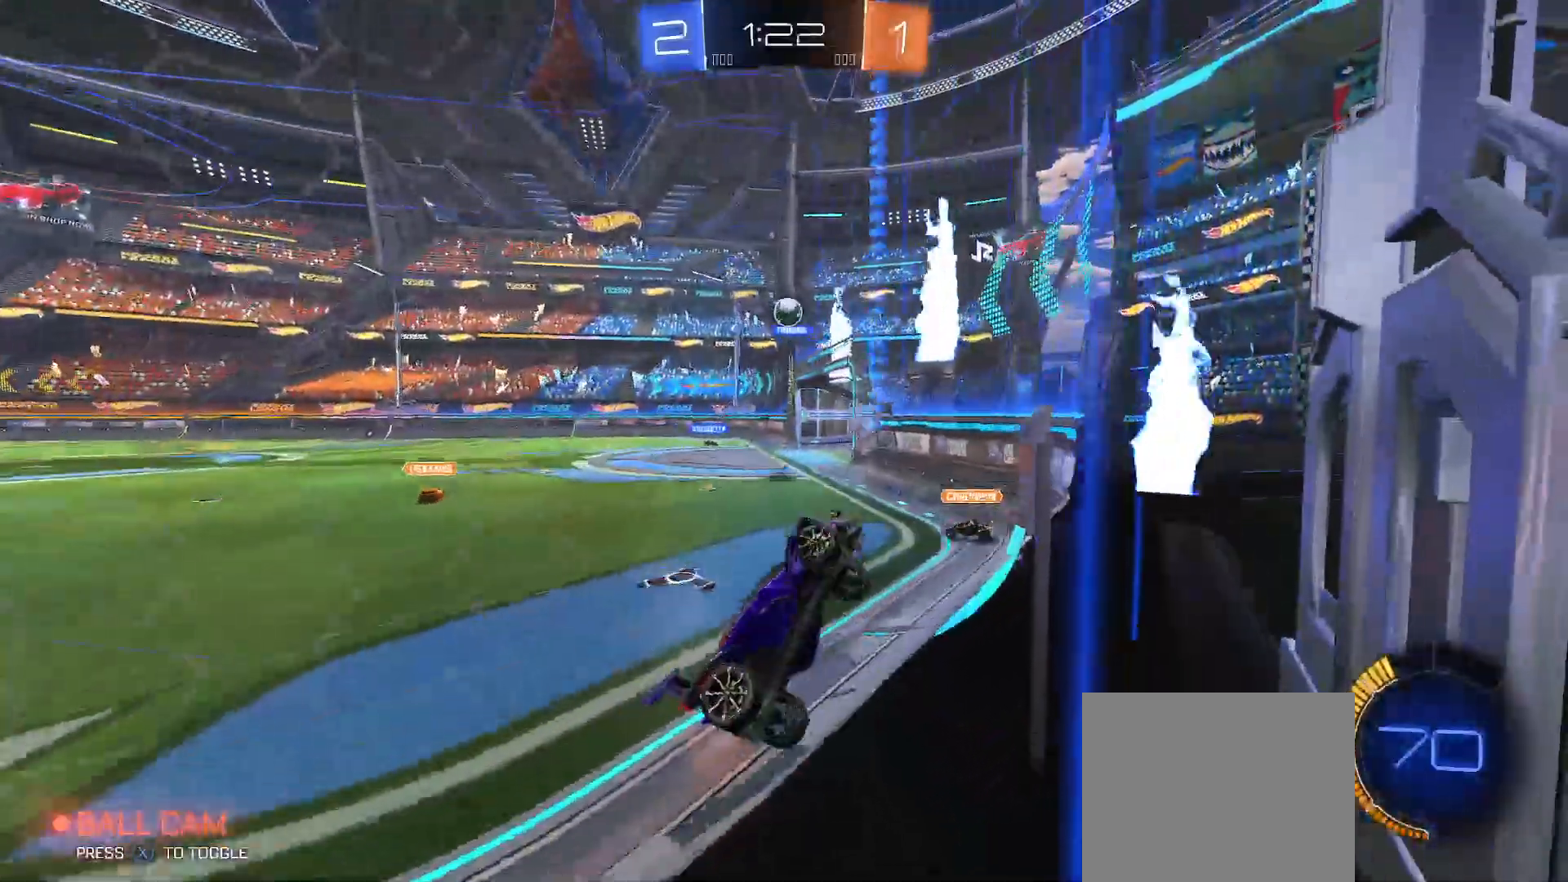
{"buttons": ["R2"], "left_stick": "right", "right_stick": "center", "events": [[67, "left_stick", "up-left"], [100, "L2", "up"], [217, "left_stick", "center"], [383, "left_stick", "right"]]}
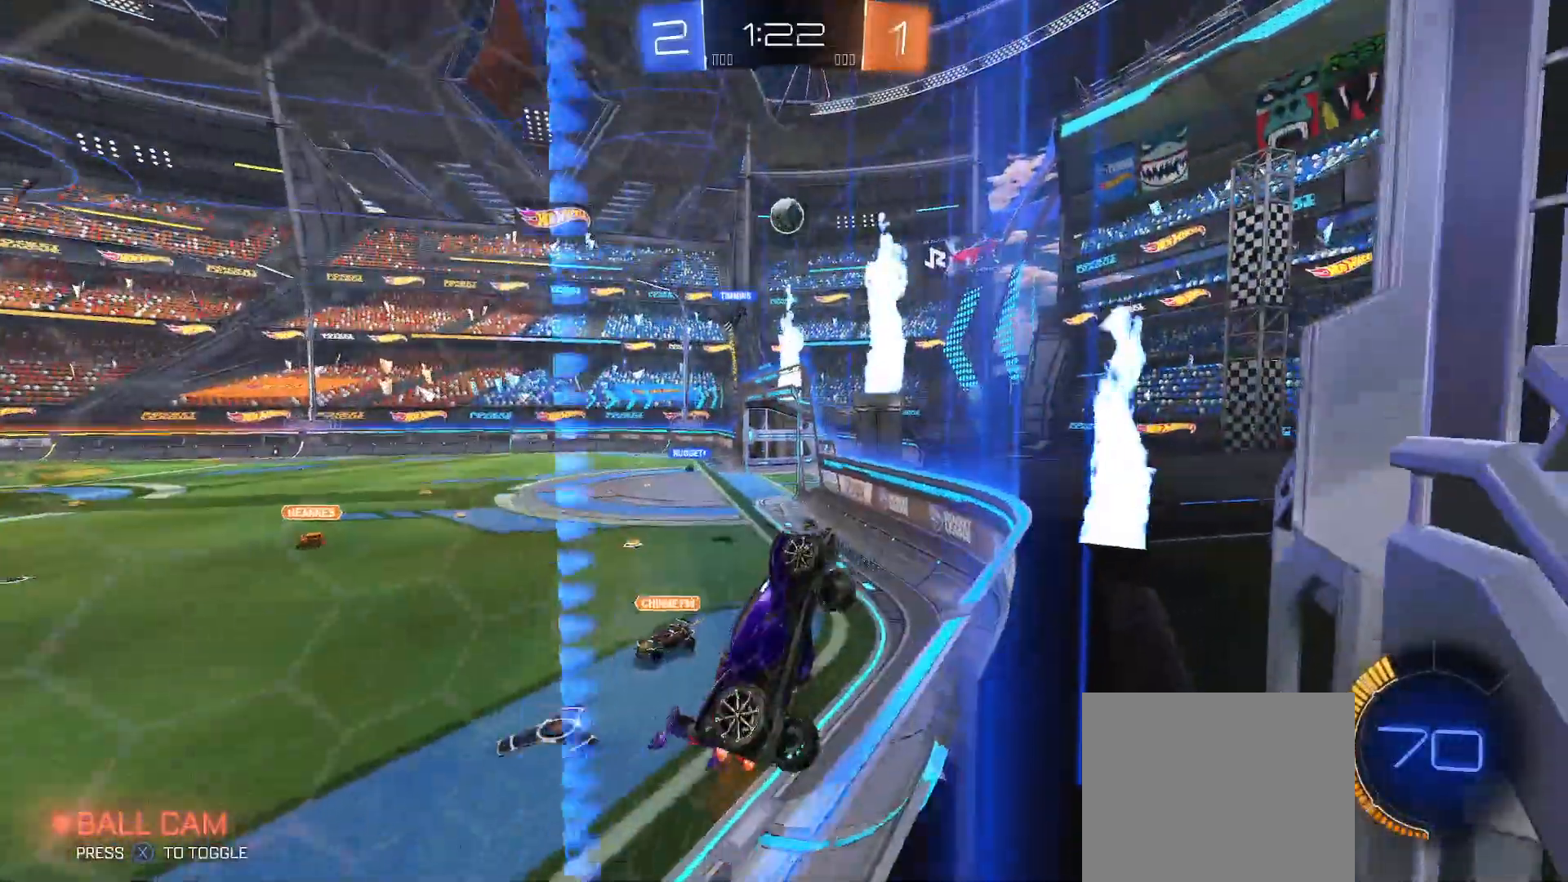
{"buttons": ["R2"], "left_stick": "center", "right_stick": "center", "events": [[33, "left_stick", "center"], [250, "L2", "down"], [250, "left_stick", "down-right"], [350, "L2", "up"], [417, "left_stick", "center"]]}
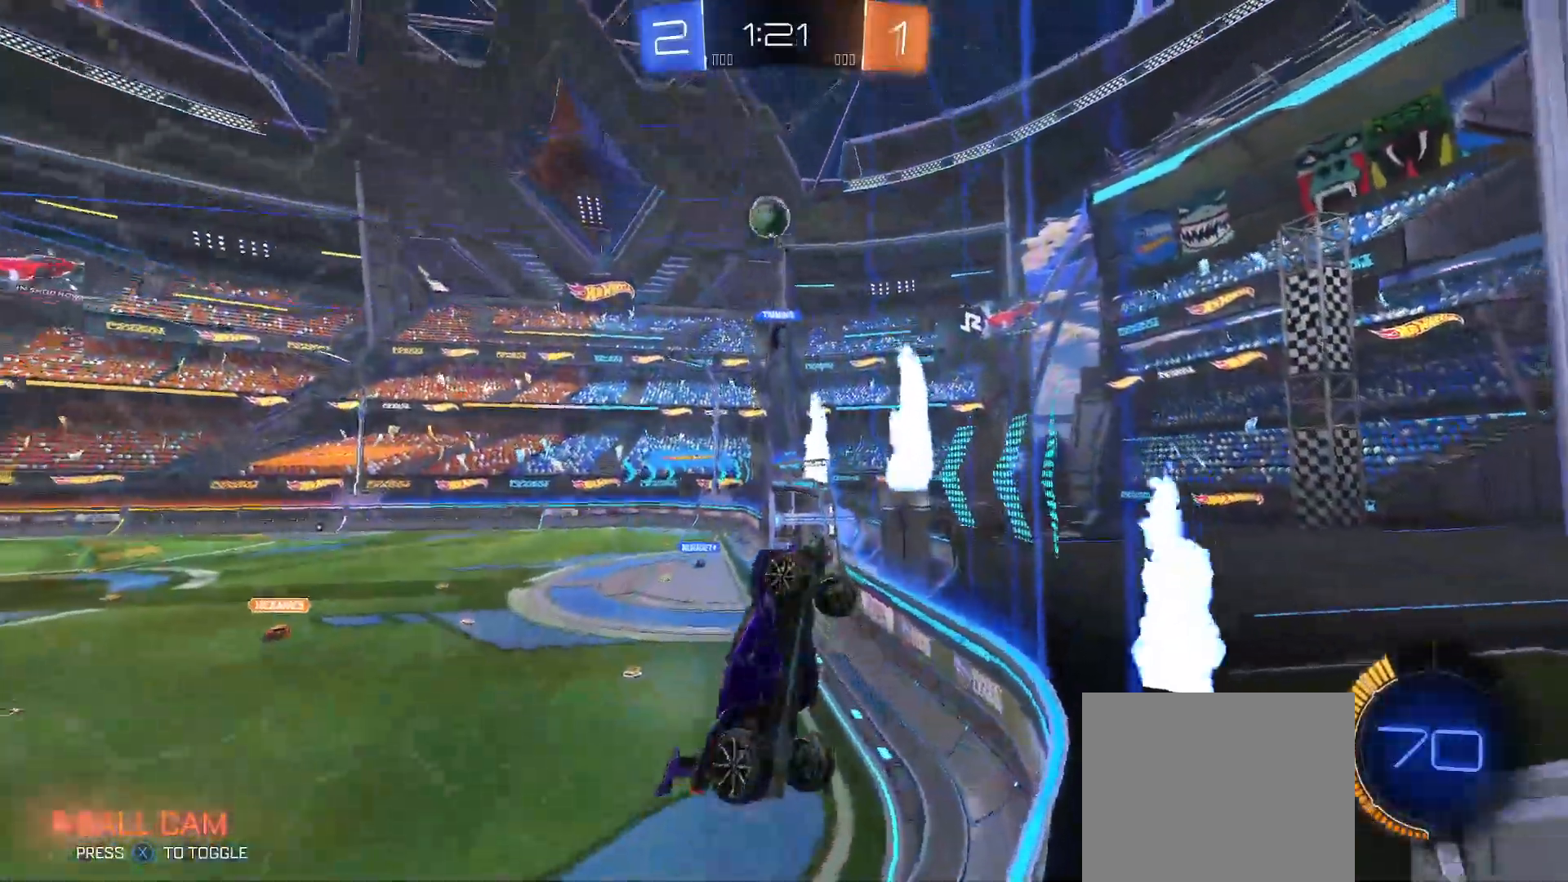
{"buttons": ["B", "Y", "R2"], "left_stick": "down", "right_stick": "center", "events": [[150, "A", "down"], [150, "left_stick", "down-right"], [317, "A", "up"], [450, "B", "down"], [467, "Y", "down"], [467, "left_stick", "down"]]}
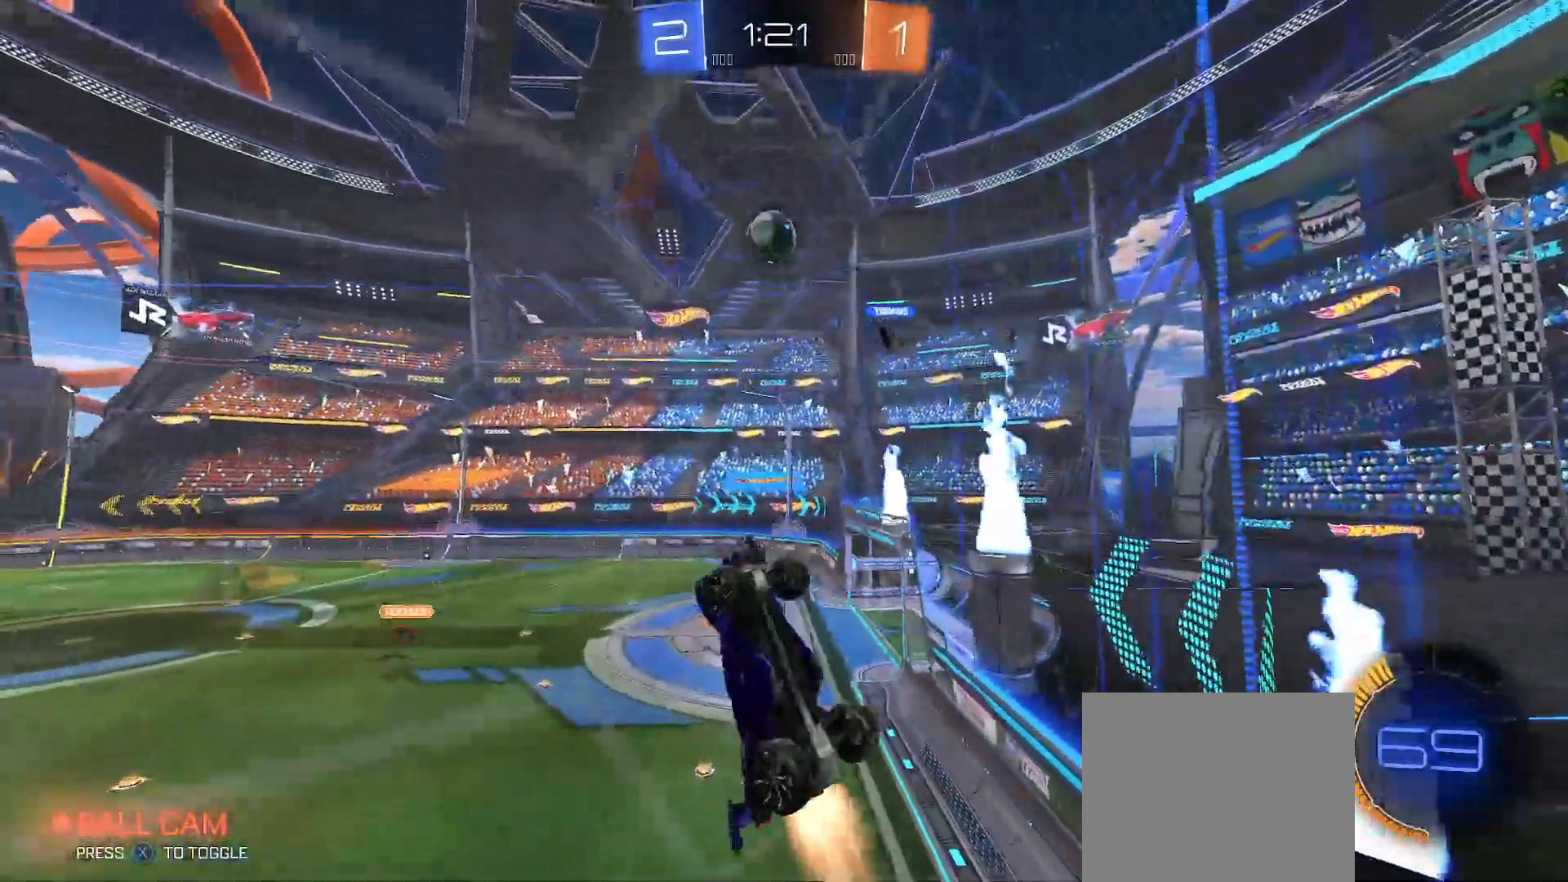
{"buttons": ["B", "Y", "R2"], "left_stick": "up-right", "right_stick": "center", "events": [[67, "left_stick", "right"], [117, "left_stick", "up-right"], [350, "Y", "up"], [467, "Y", "down"]]}
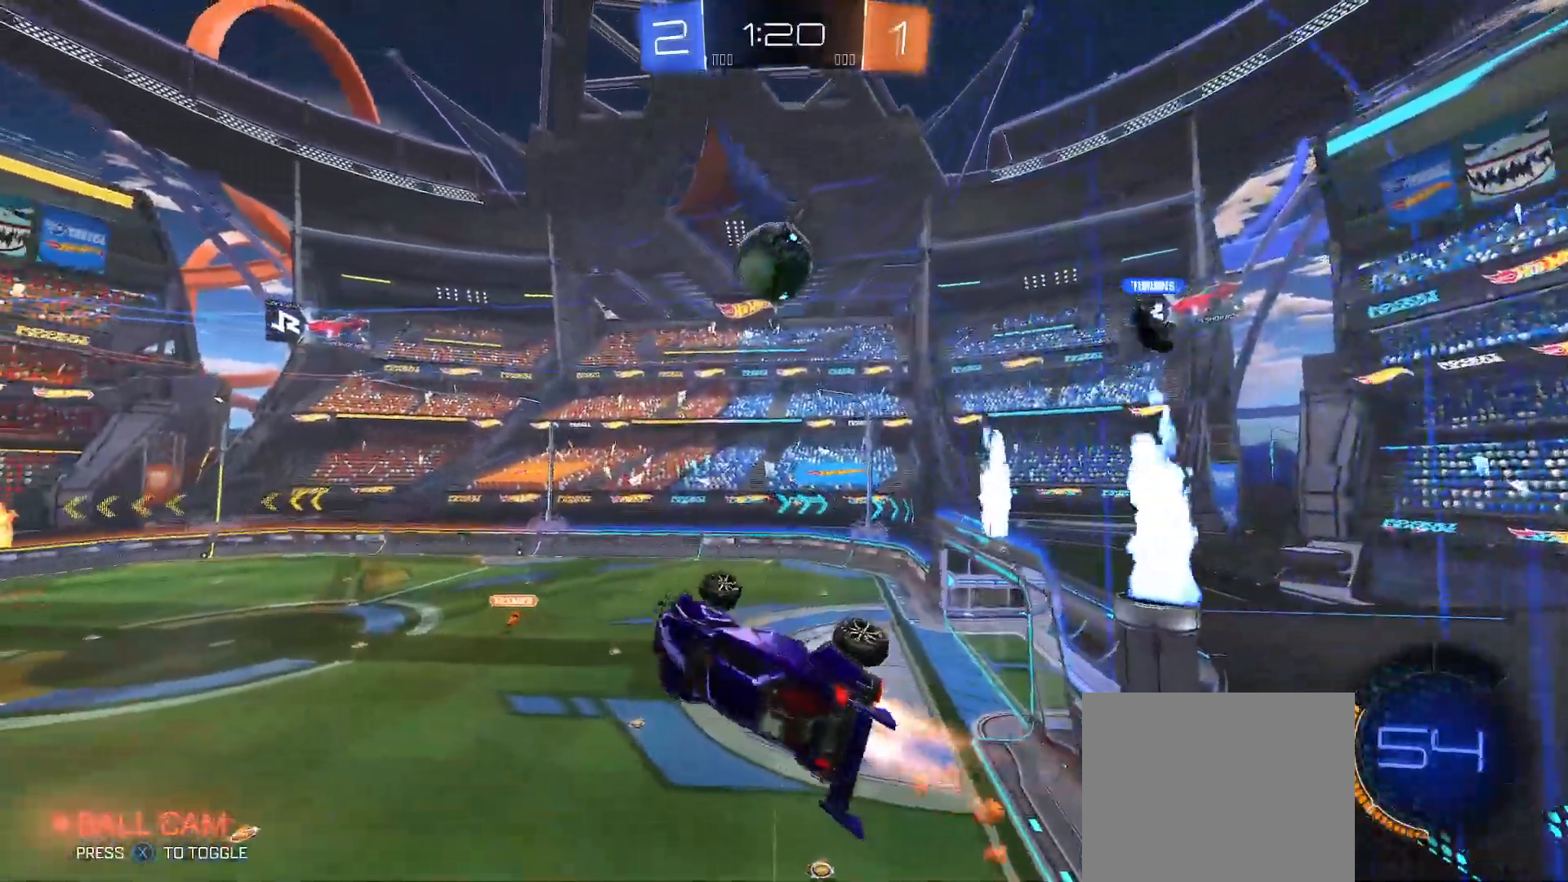
{"buttons": ["A", "R2"], "left_stick": "up-right", "right_stick": "center", "events": [[100, "left_stick", "down-right"], [300, "Y", "up"], [333, "B", "up"], [433, "A", "down"], [433, "left_stick", "up-right"]]}
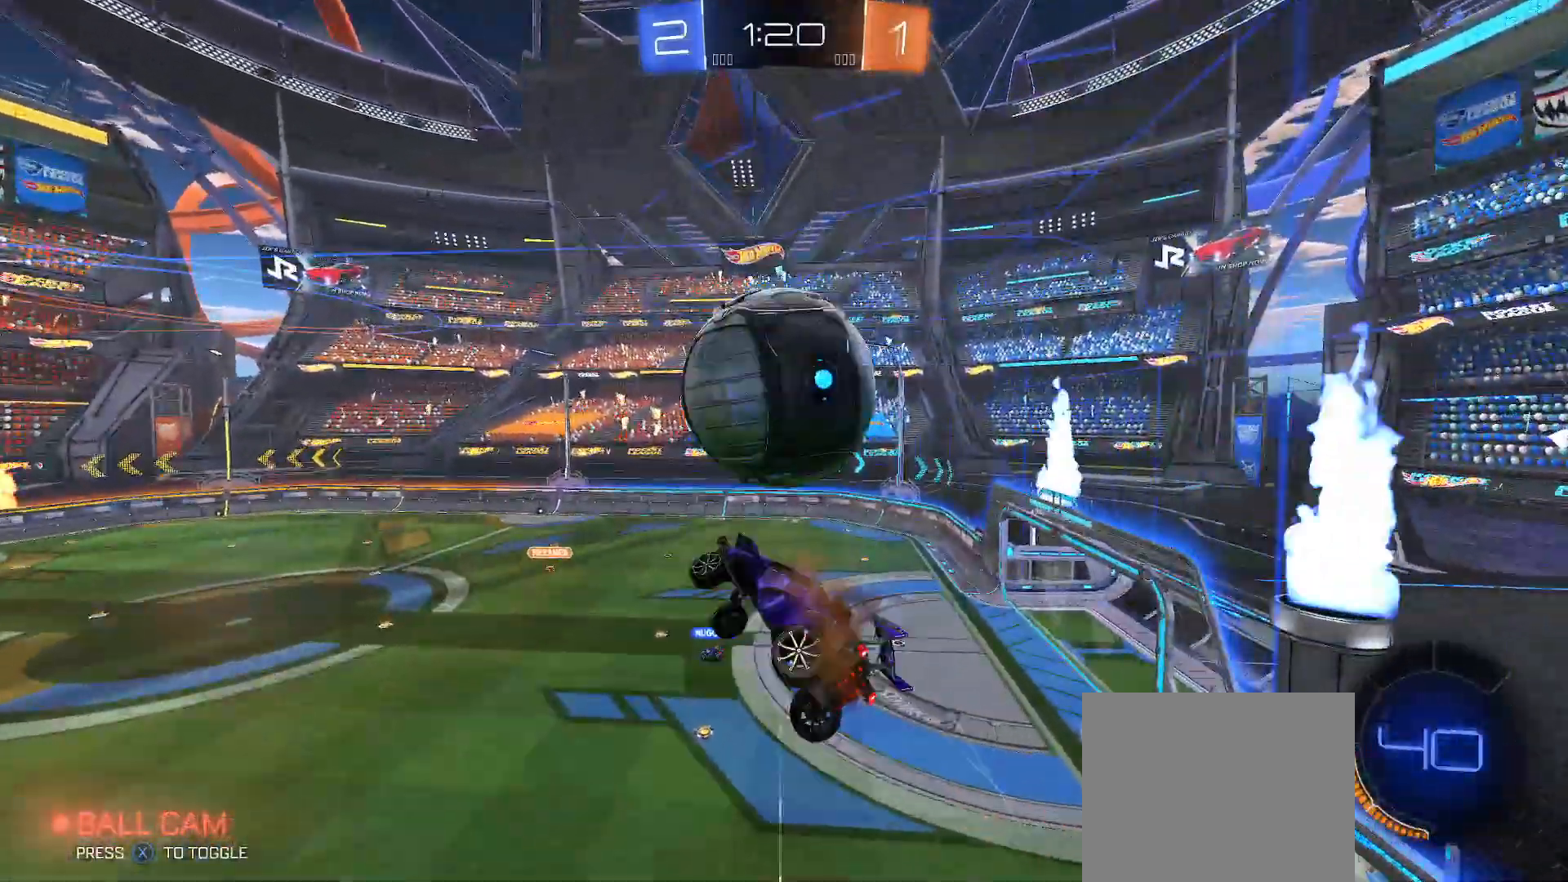
{"buttons": [], "left_stick": "up-right", "right_stick": "center", "events": [[50, "left_stick", "down-right"], [67, "A", "up"], [133, "B", "down"], [167, "Y", "down"], [267, "B", "up"], [267, "Y", "up"], [350, "left_stick", "up-right"], [367, "R2", "up"]]}
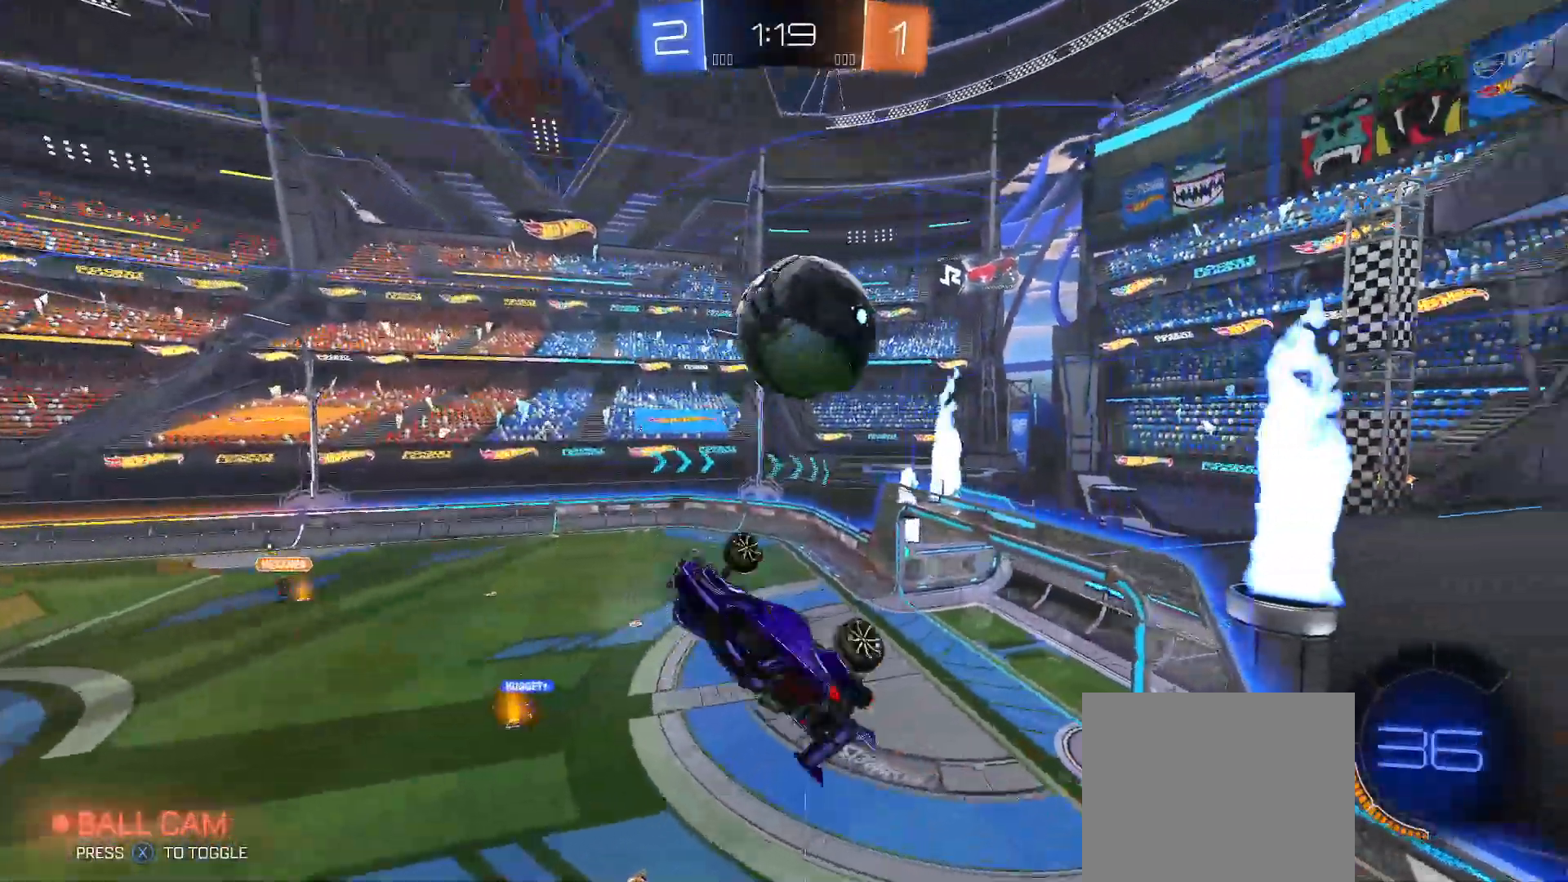
{"buttons": ["B", "Y", "R2"], "left_stick": "down-right", "right_stick": "center", "events": [[300, "left_stick", "down-right"], [367, "R2", "down"], [400, "B", "down"], [433, "Y", "down"]]}
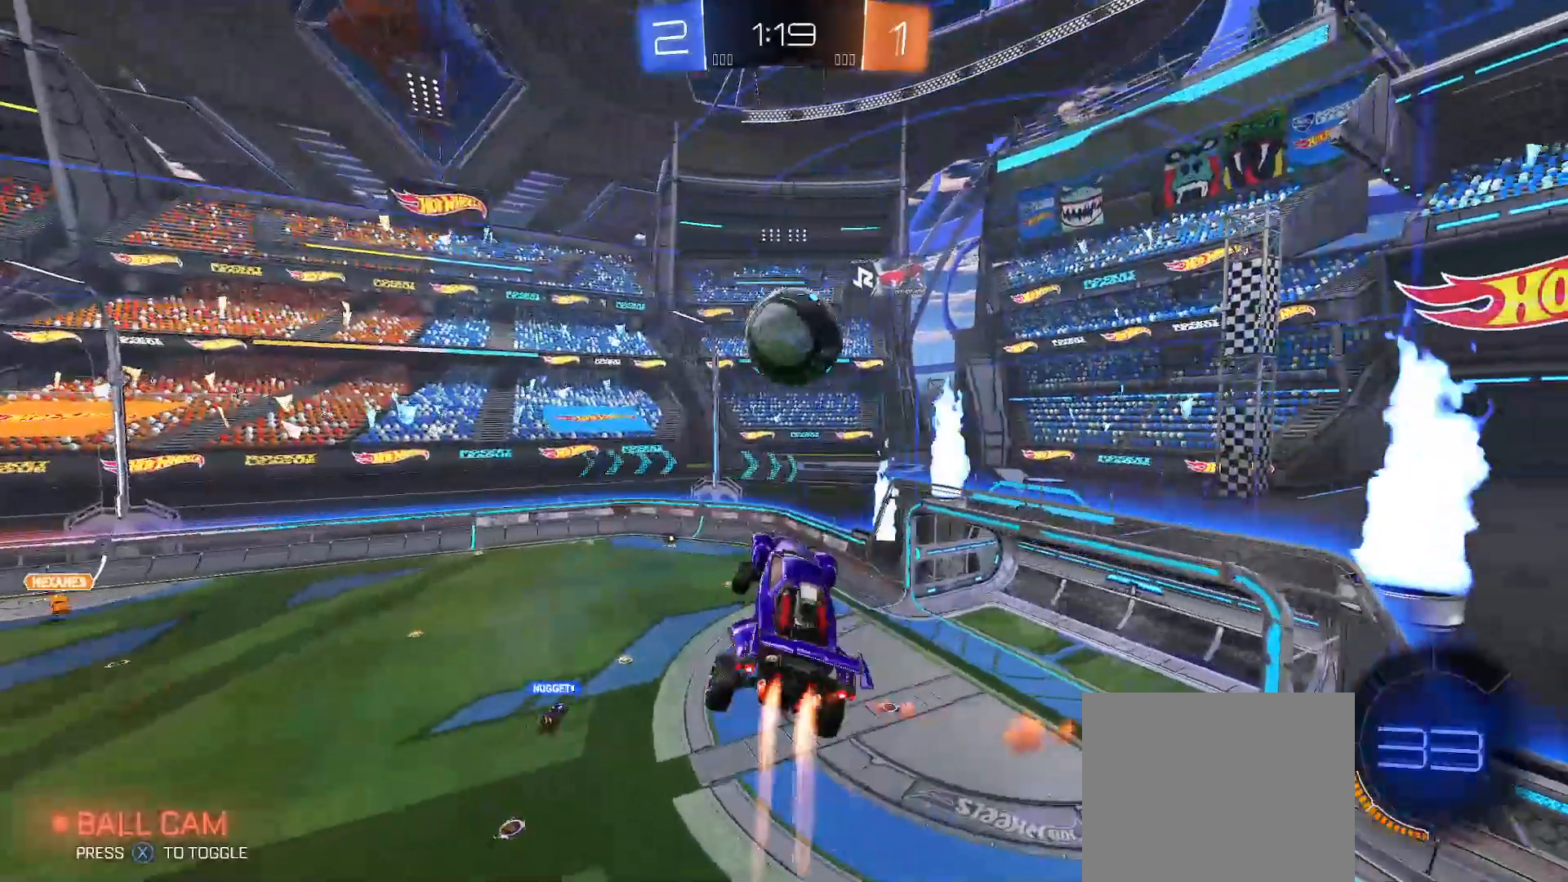
{"buttons": ["R2"], "left_stick": "right", "right_stick": "center", "events": [[183, "Y", "up"], [217, "B", "up"], [217, "left_stick", "up-right"], [300, "B", "down"], [317, "Y", "down"], [400, "left_stick", "right"], [467, "Y", "up"], [500, "B", "up"]]}
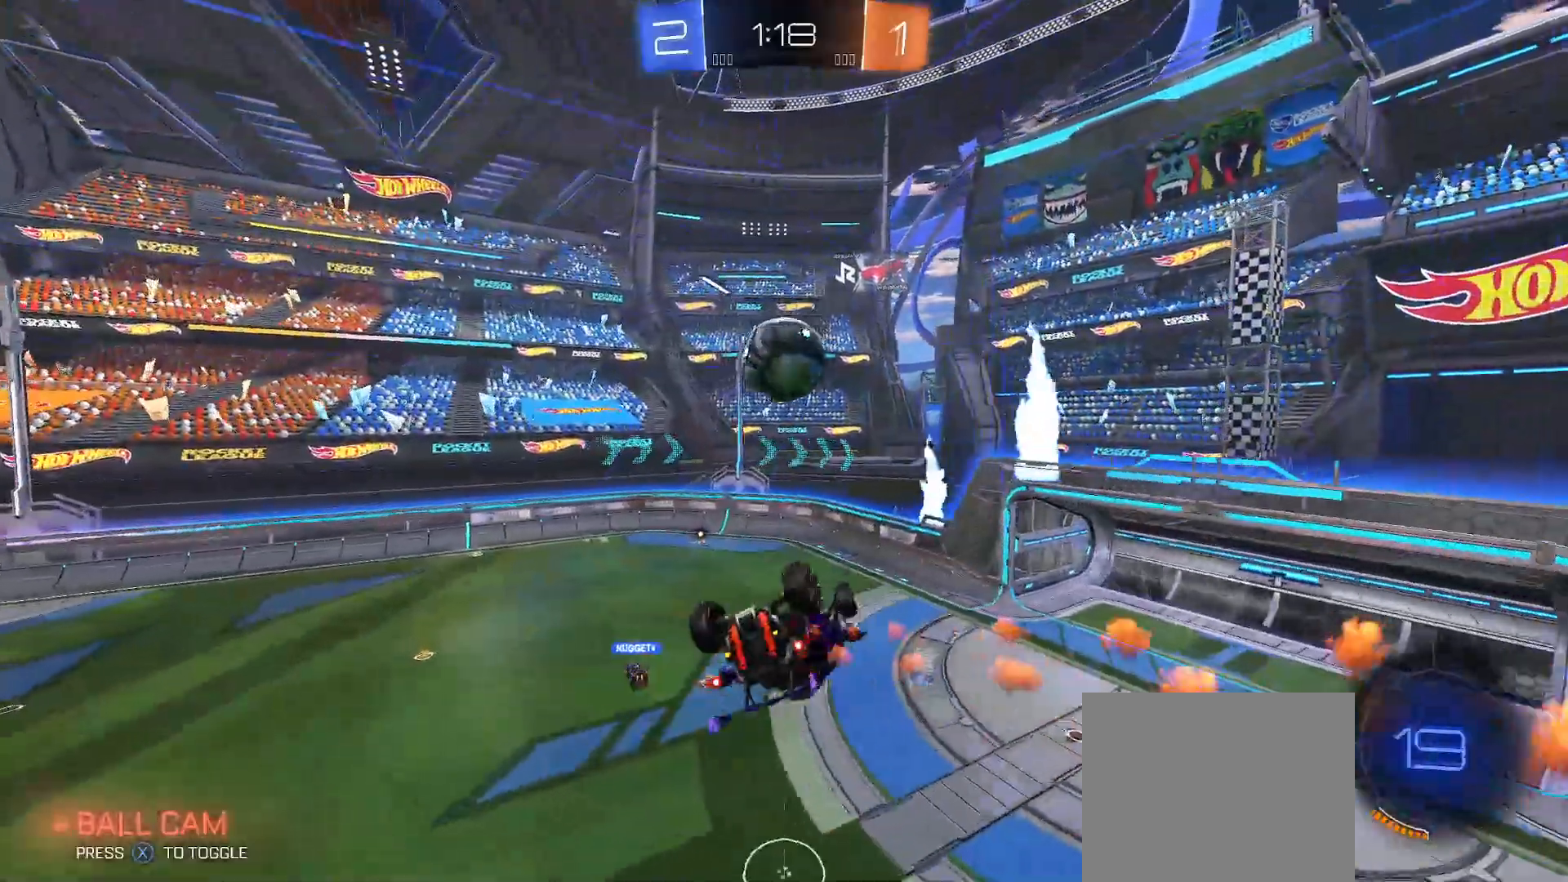
{"buttons": ["Y", "R2"], "left_stick": "down-right", "right_stick": "center", "events": [[83, "B", "down"], [83, "Y", "down"], [150, "left_stick", "down-right"], [367, "B", "up"]]}
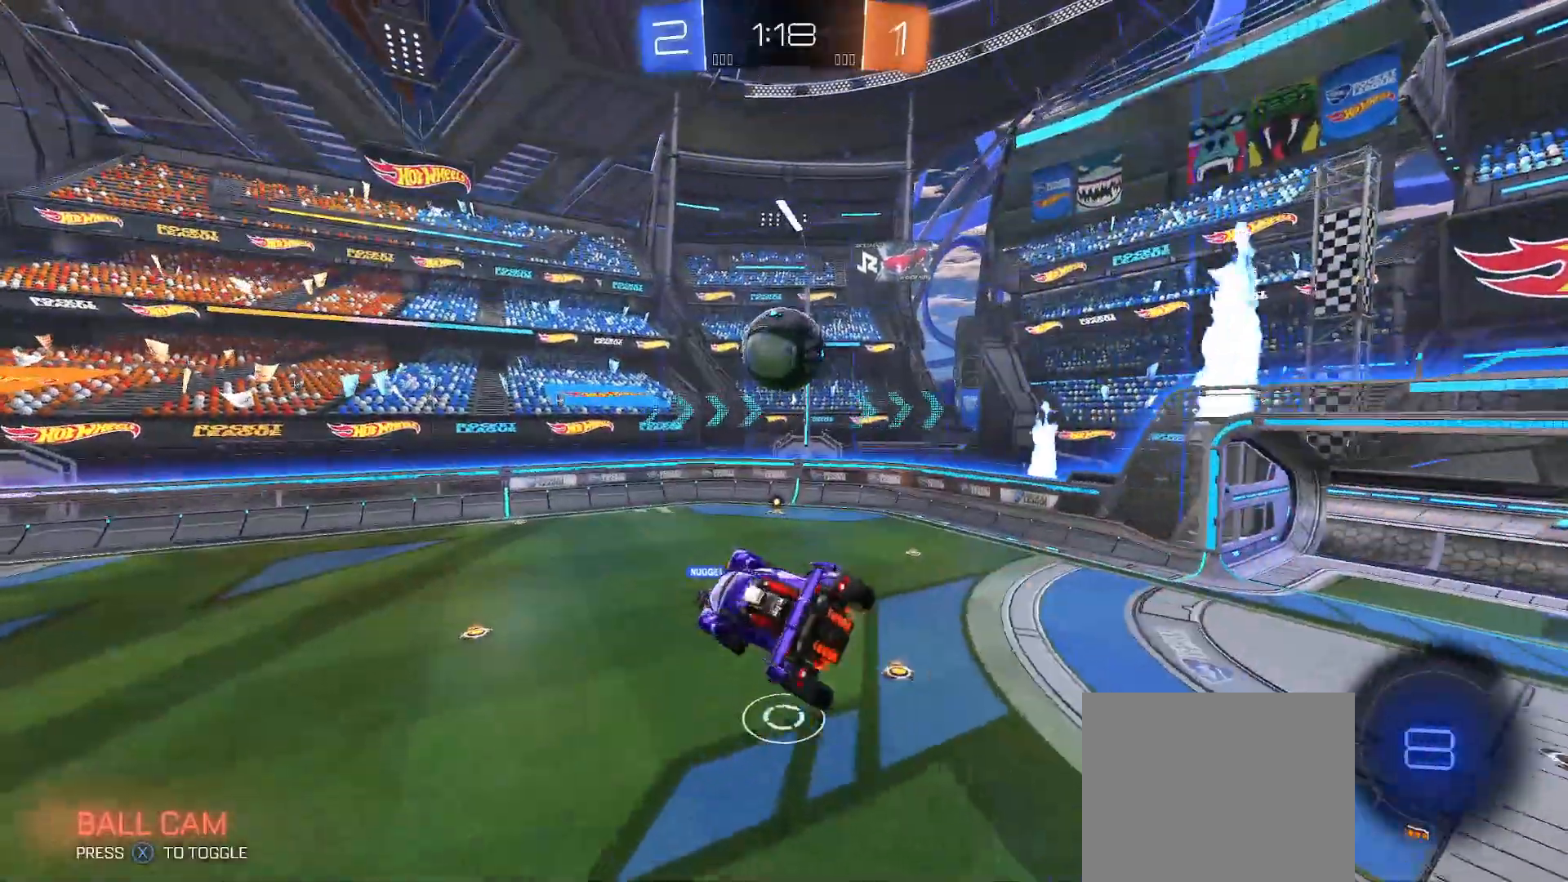
{"buttons": ["X", "R2"], "left_stick": "right", "right_stick": "center", "events": [[17, "left_stick", "center"], [33, "Y", "up"], [100, "R2", "up"], [133, "X", "down"], [200, "R2", "down"], [233, "X", "up"], [233, "left_stick", "up-left"], [333, "left_stick", "center"], [450, "left_stick", "right"], [483, "X", "down"]]}